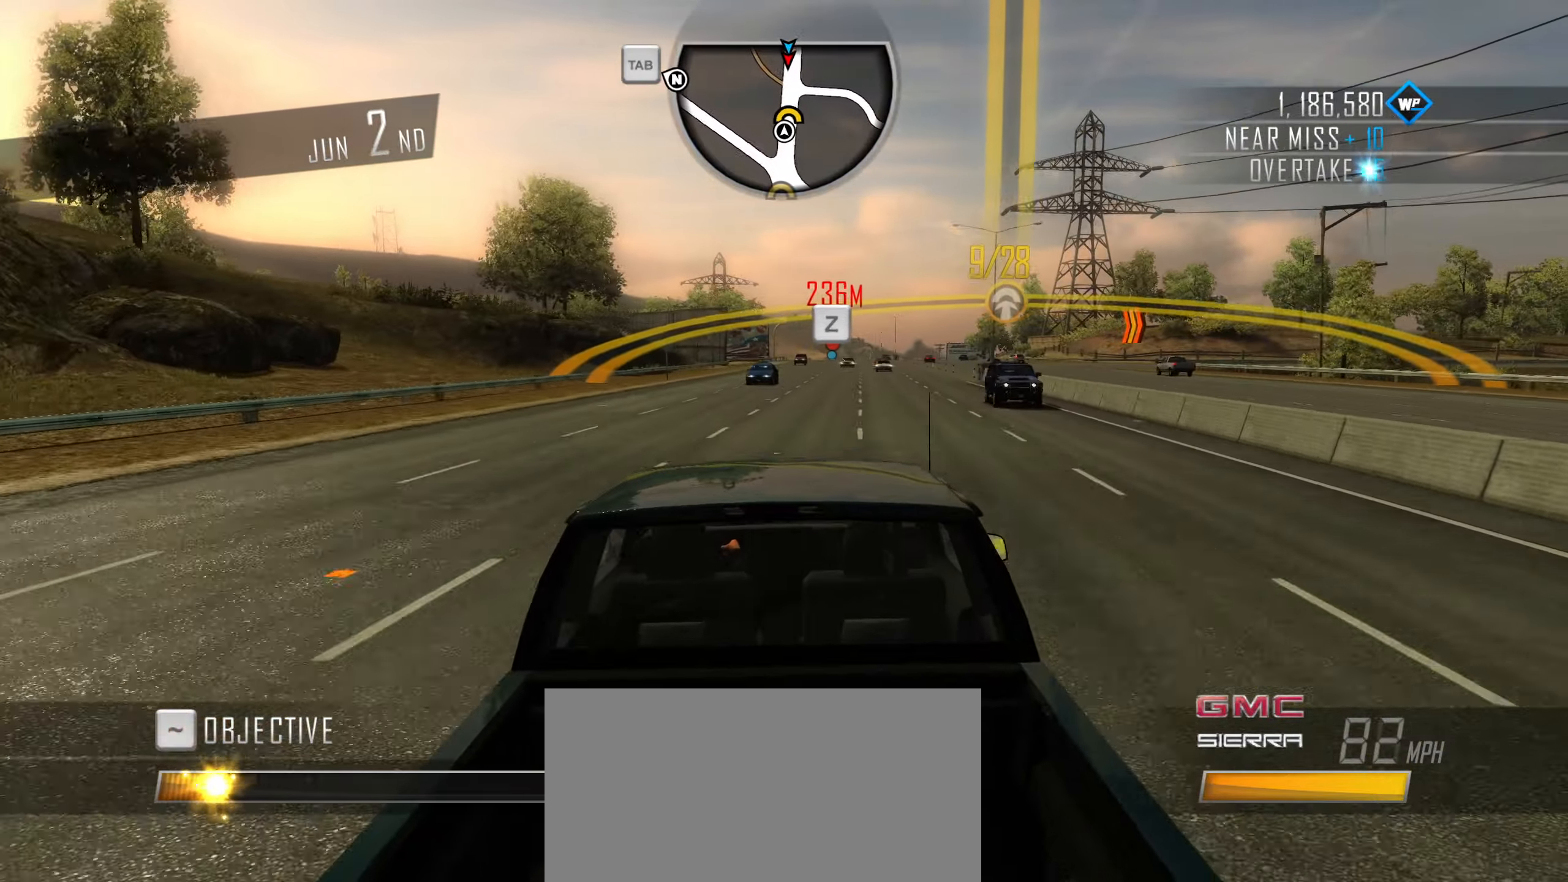
Gameplay with keyboard; each line is a JSON object with the keys held at the frame after it. "events" lists presses ("down") and releases ("up") of "1", "2", "3", "4", "5", "6", "7", "8", "9", "a", "alt", "b", "c", "caps_lock", "ctrl", "d", "down", "e", "escape", "f", "f4", "f6", "f9", "left", "q", "r", "return", "right", "s", "shift", "space", "super", "tab", "tilde", "up", "w", "x" and "z" between this image and that frame as [ms after this image, input, new state], when the widget could be followed in between. No other keys are recorded. Mouse input is not recorded.
{"keys": ["caps_lock", "w"], "events": [[317, "a", "down"], [467, "a", "up"]]}
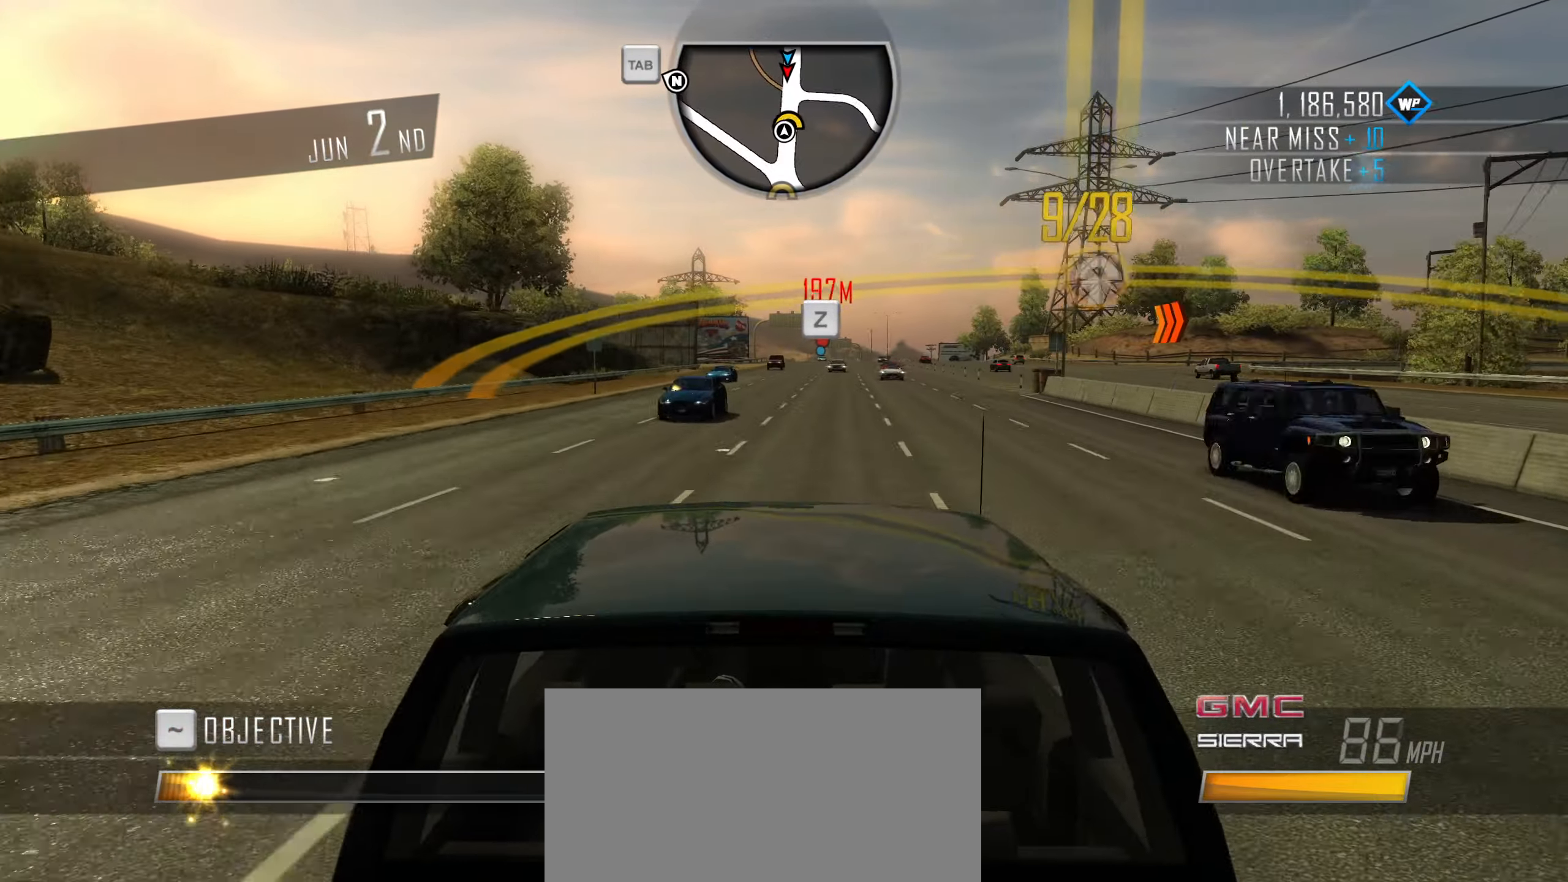
{"keys": ["caps_lock", "w"], "events": [[250, "a", "down"], [384, "a", "up"]]}
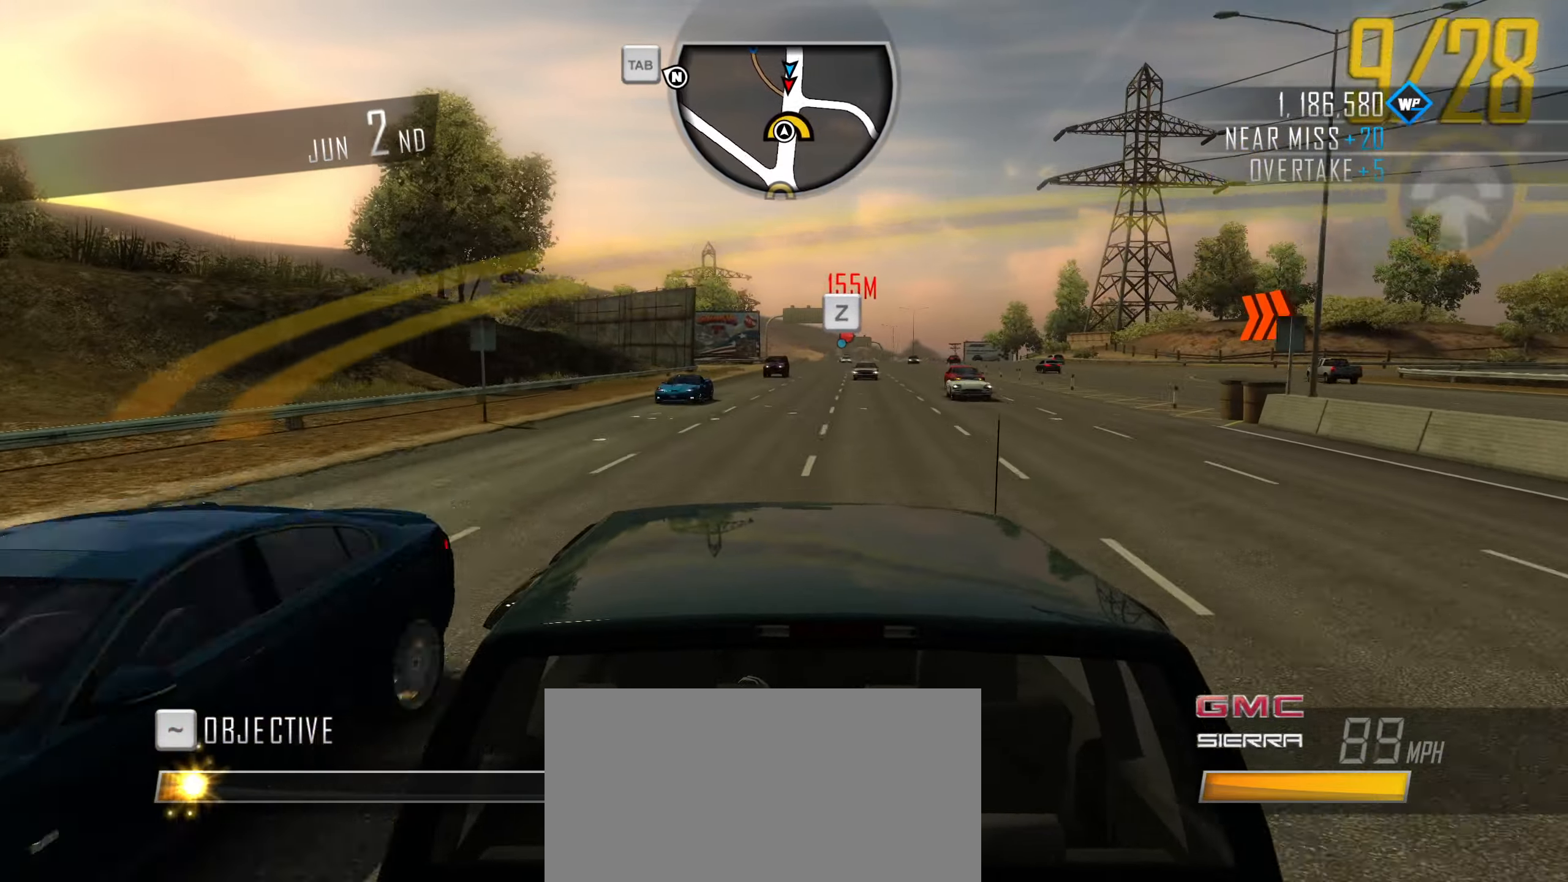
{"keys": ["caps_lock", "d", "w"], "events": [[67, "d", "down"], [217, "d", "up"], [400, "d", "down"]]}
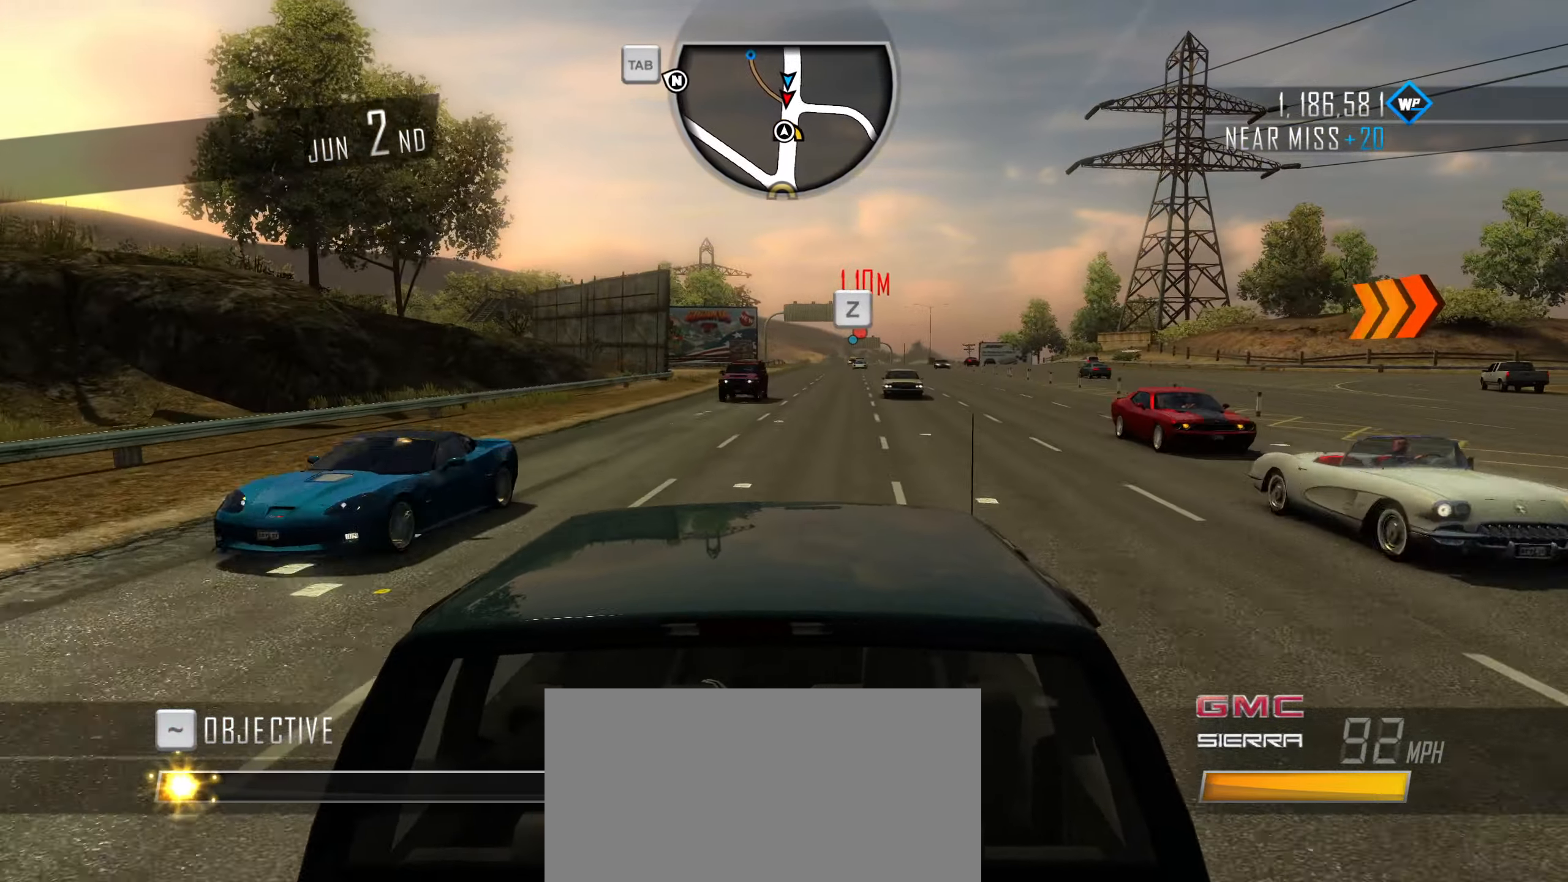
{"keys": ["caps_lock", "d", "w"], "events": [[50, "d", "up"], [317, "d", "down"], [367, "d", "up"], [417, "d", "down"]]}
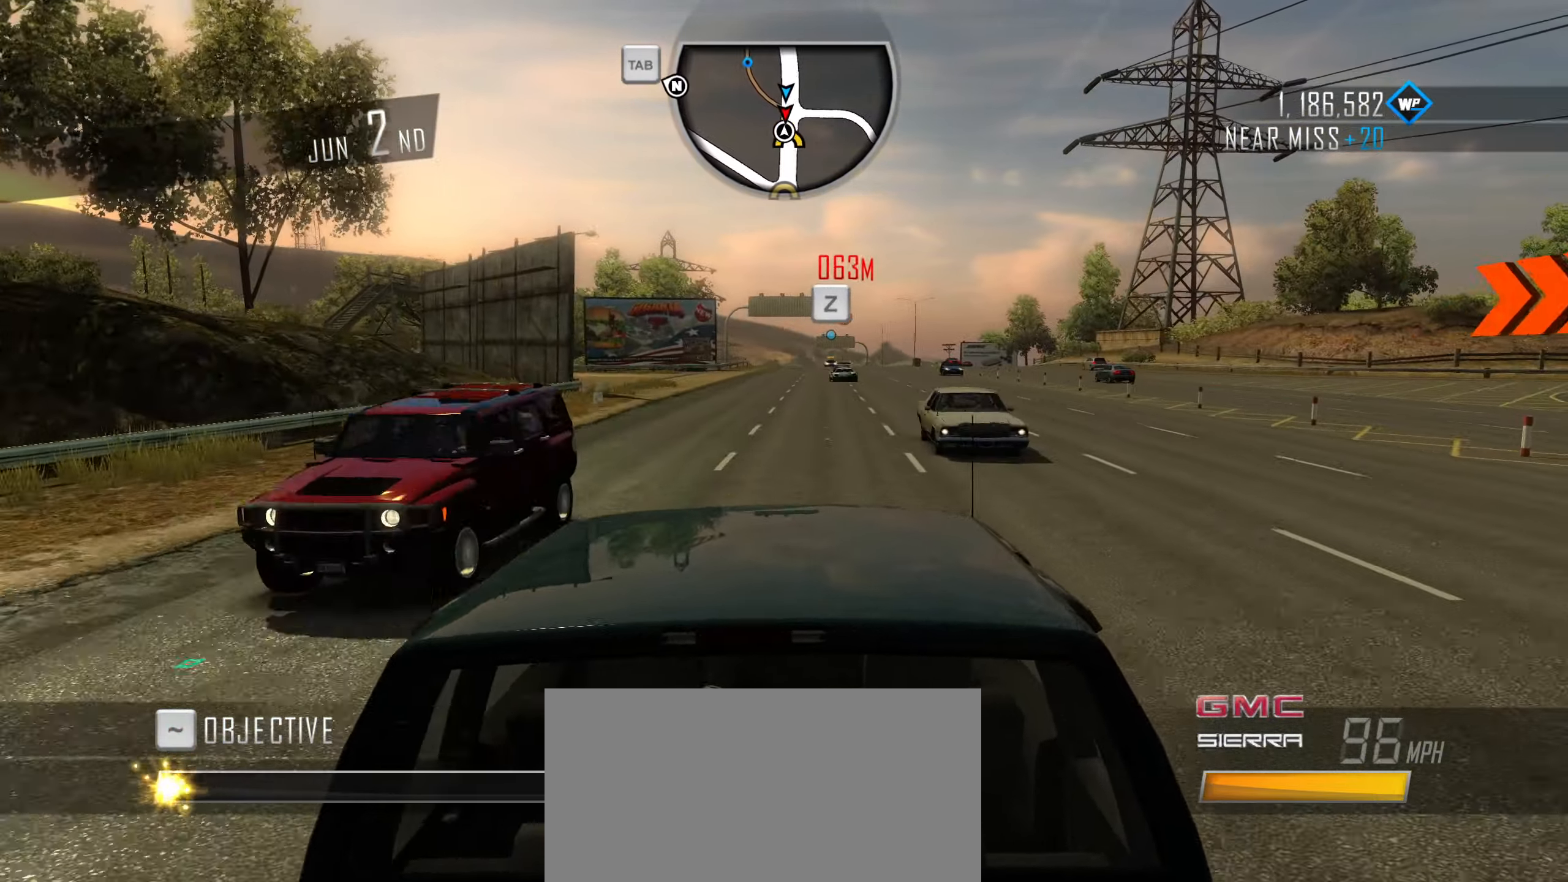
{"keys": ["caps_lock", "d", "space", "w"], "events": [[100, "space", "down"]]}
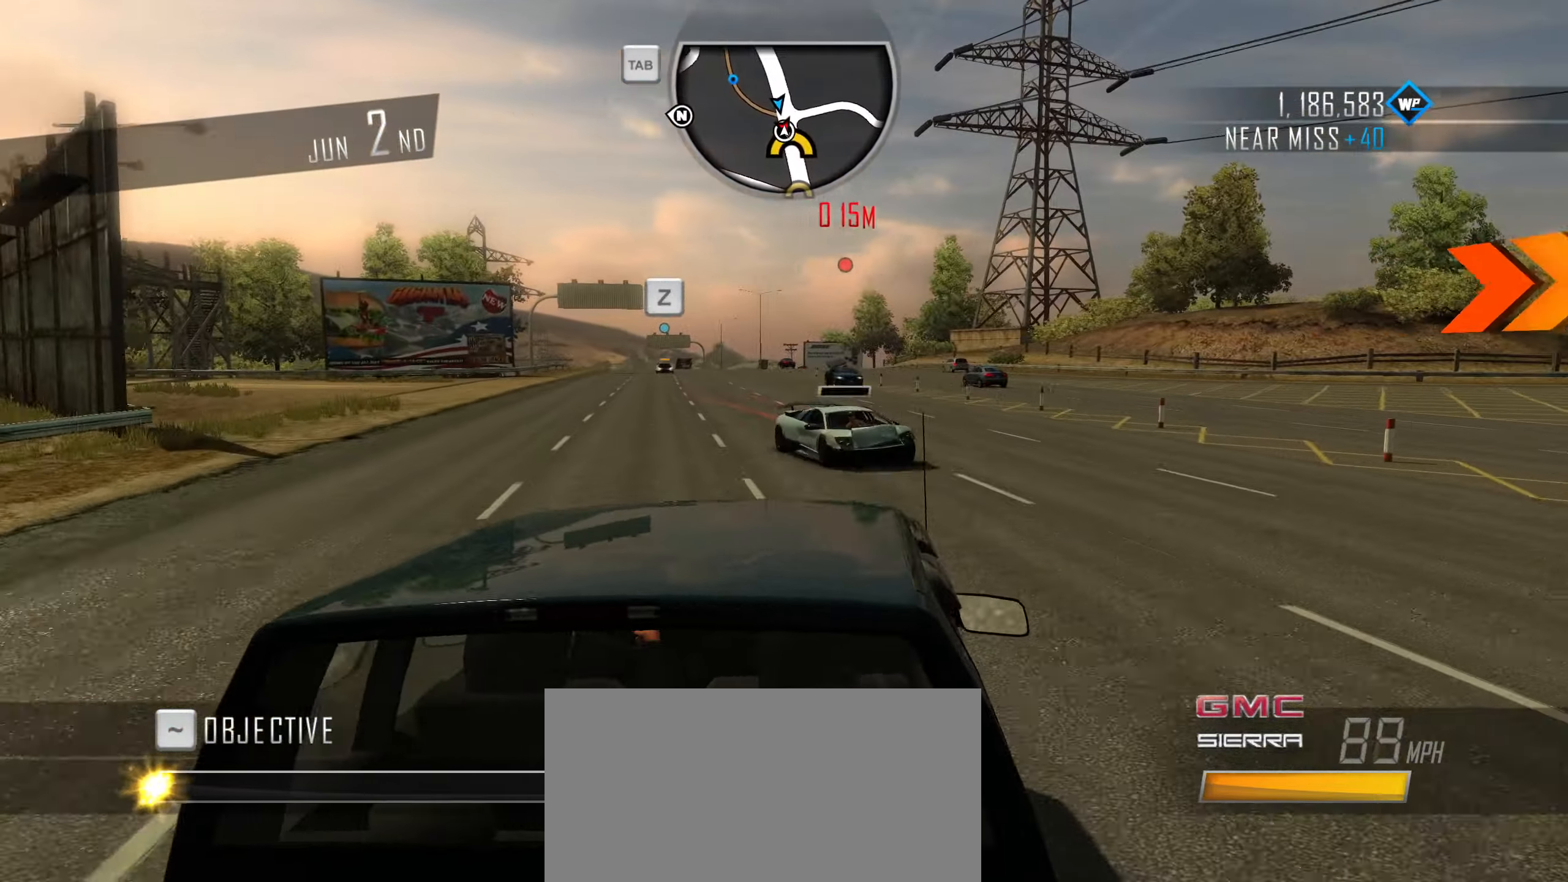
{"keys": [], "events": [[17, "caps_lock", "up"], [17, "space", "up"], [67, "d", "up"], [117, "q", "down"], [167, "q", "up"], [167, "w", "up"]]}
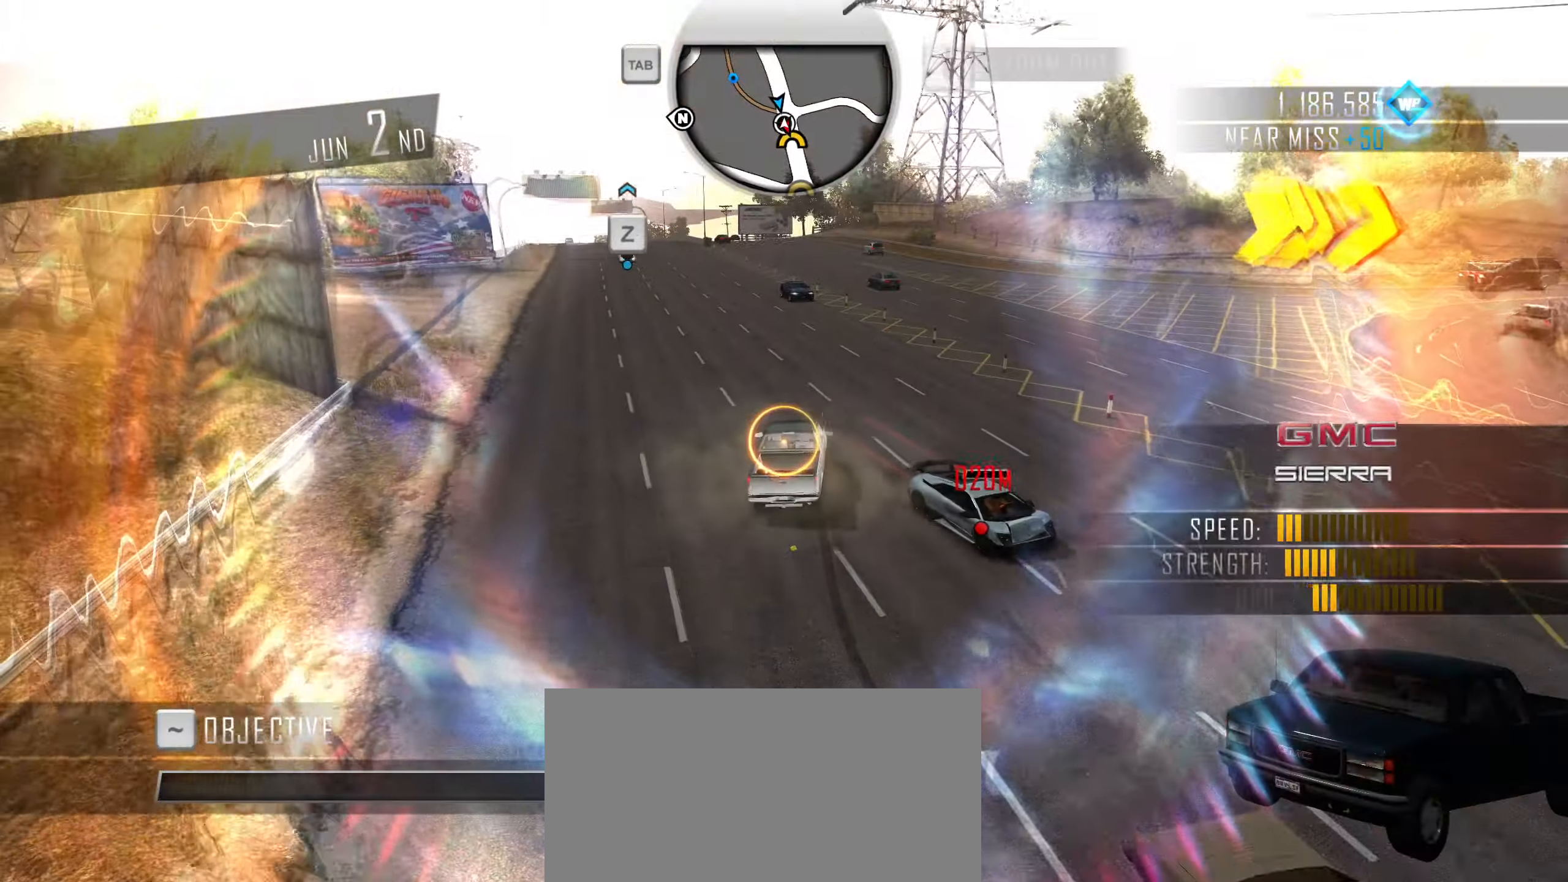
{"keys": [], "events": [[50, "down", "down"], [83, "down", "up"], [133, "down", "down"], [183, "down", "up"]]}
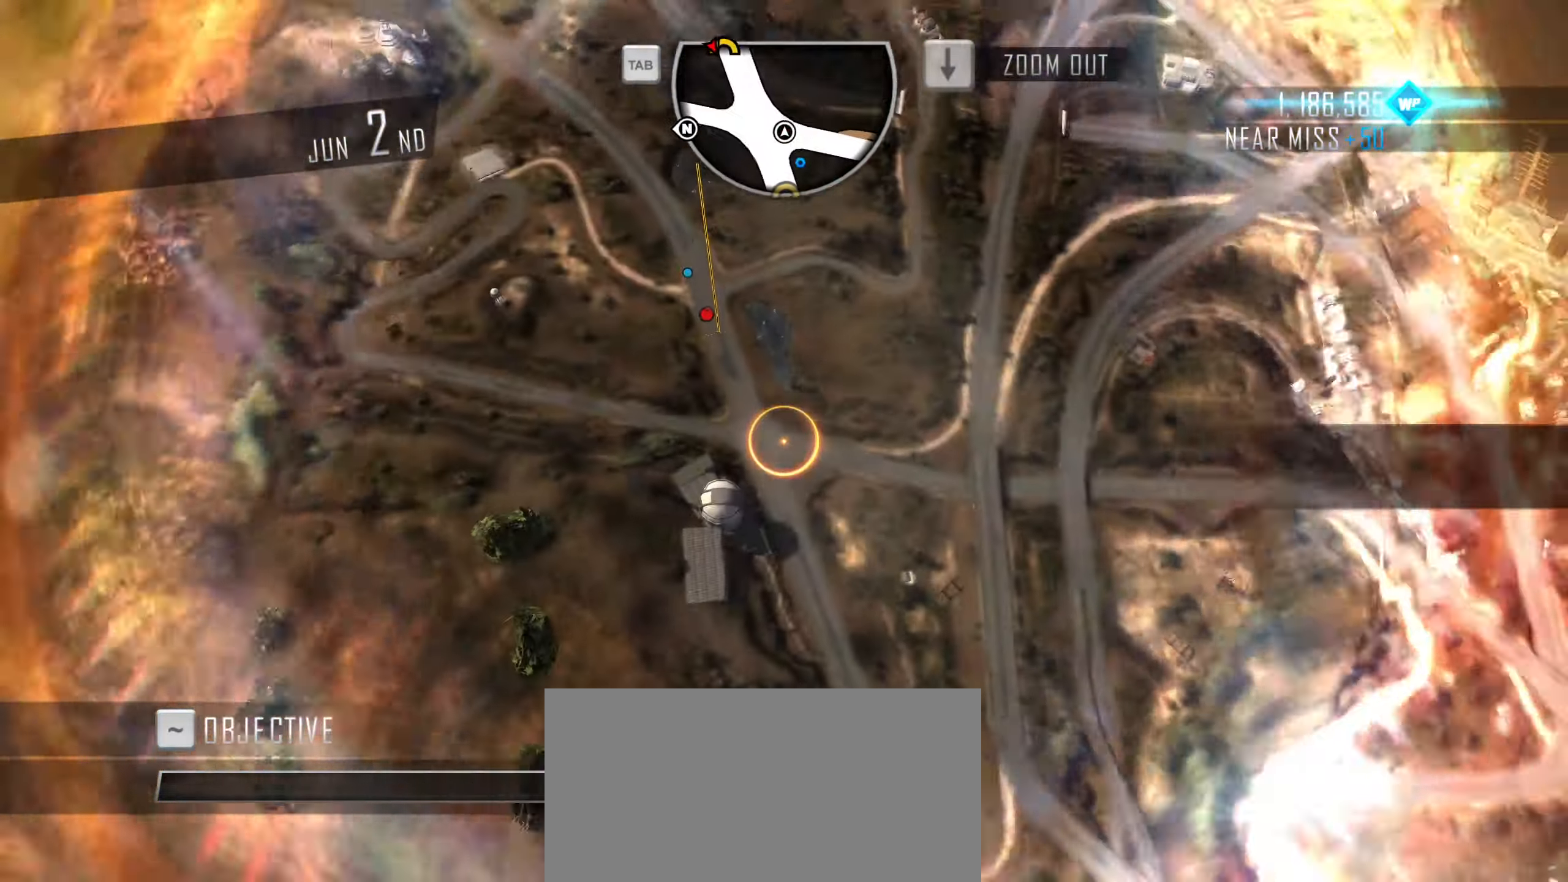
{"keys": [], "events": [[16, "up", "down"], [50, "up", "up"]]}
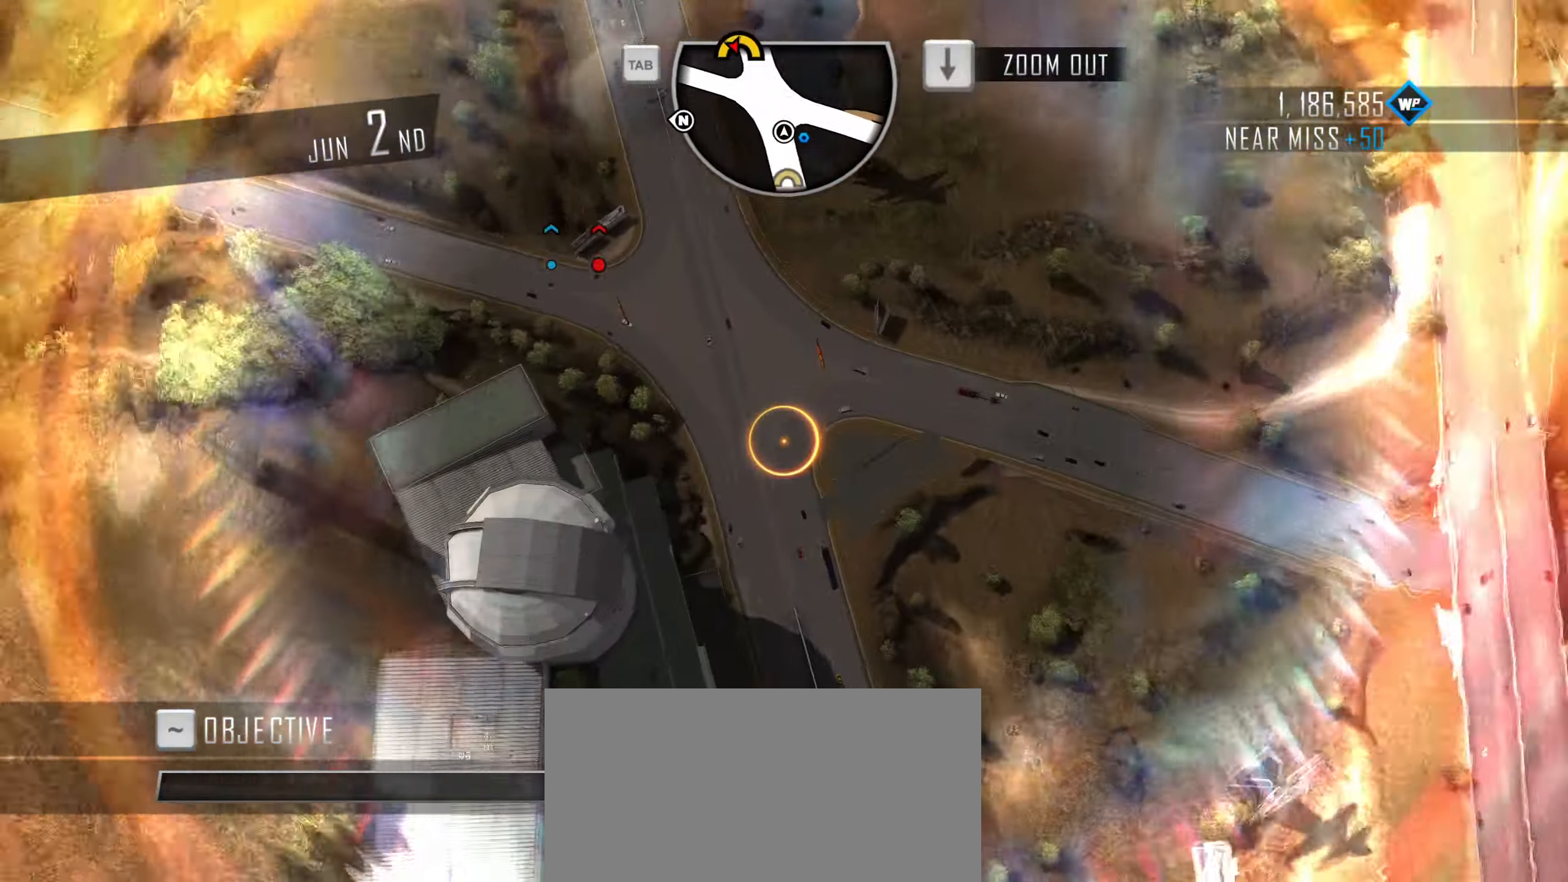
{"keys": [], "events": []}
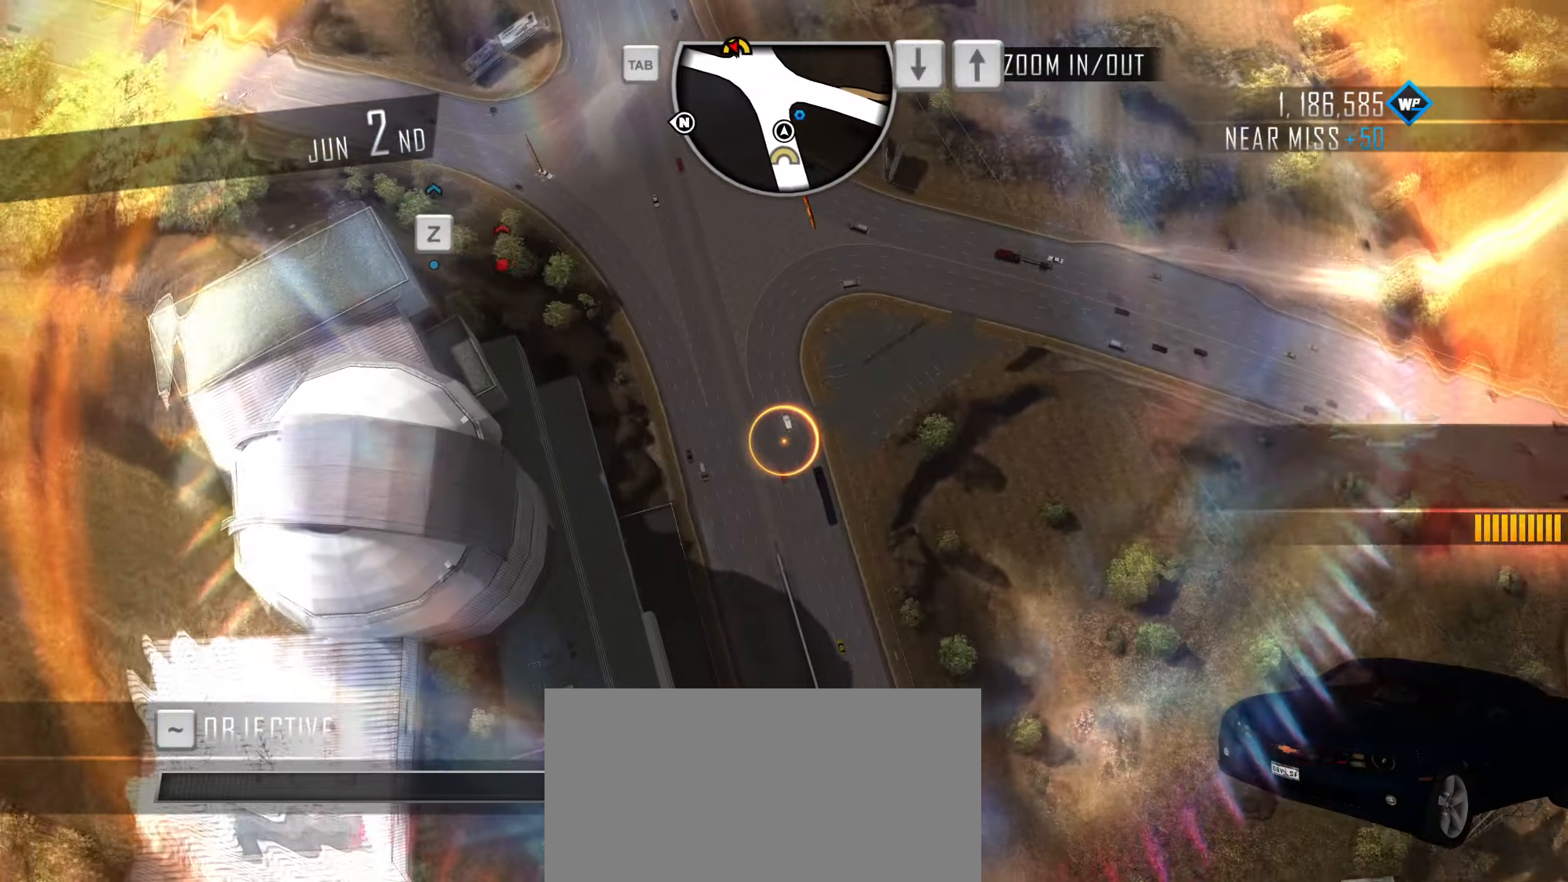
{"keys": ["w"], "events": [[266, "w", "down"]]}
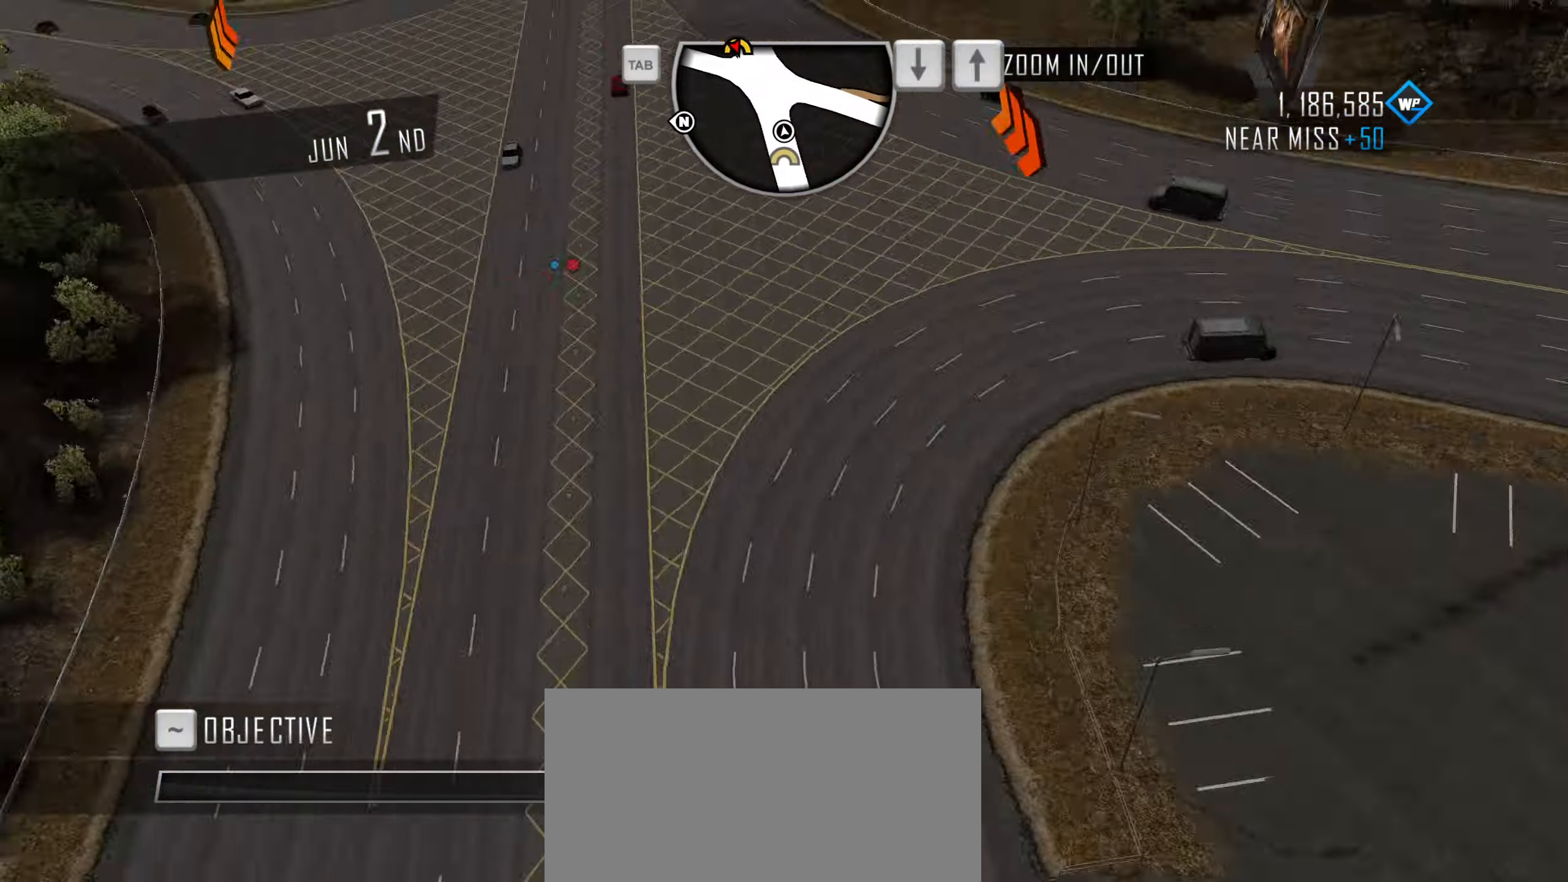
{"keys": ["w"], "events": [[16, "a", "down"], [383, "a", "up"]]}
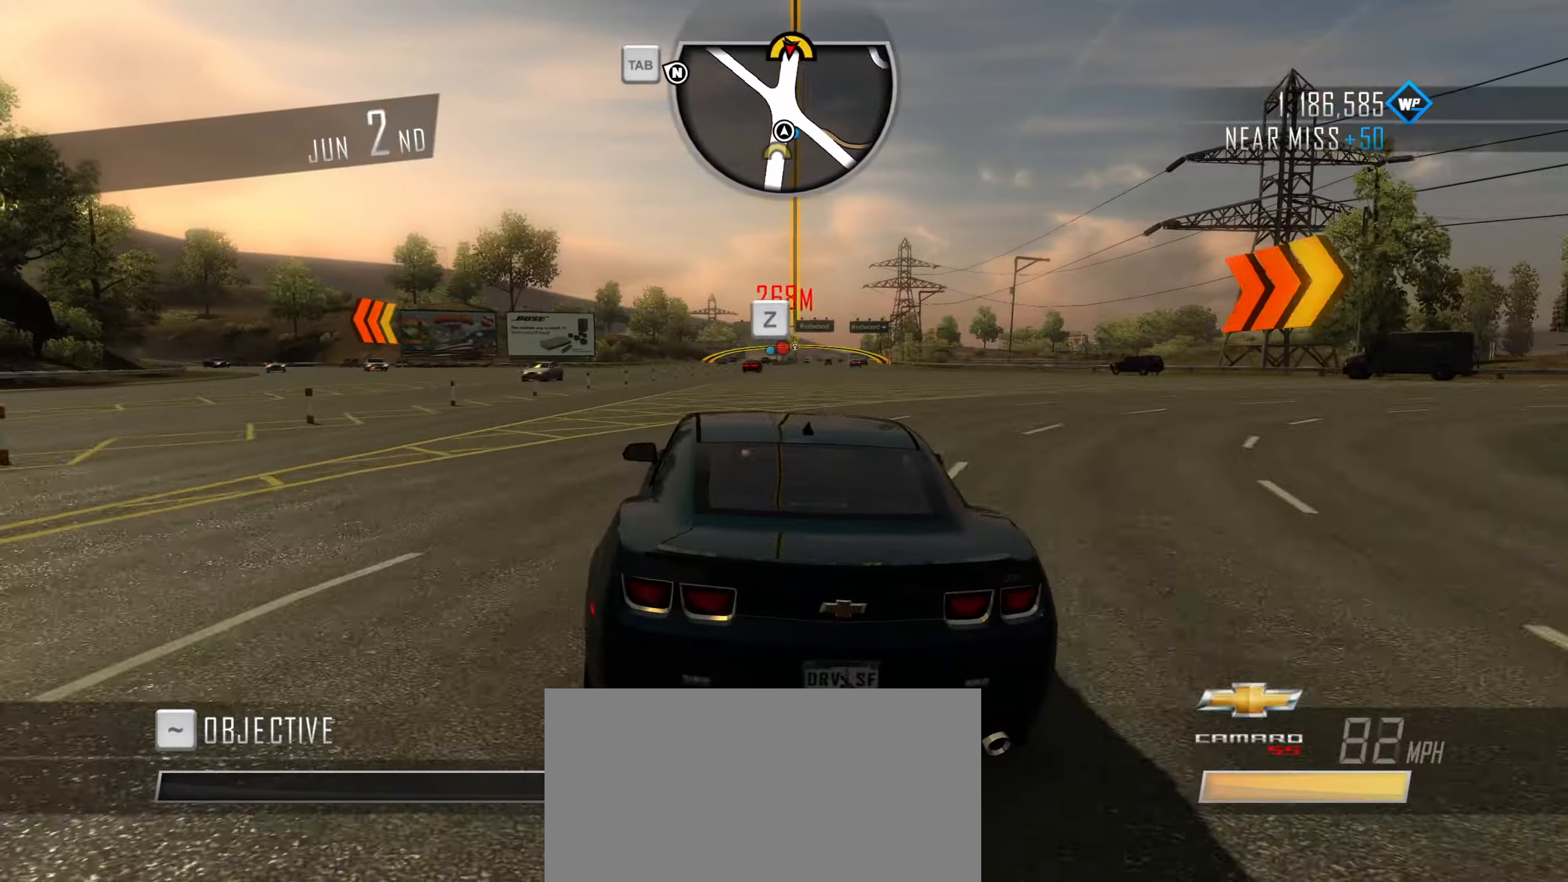
{"keys": ["d", "w"], "events": [[33, "a", "down"], [216, "a", "up"], [400, "d", "down"]]}
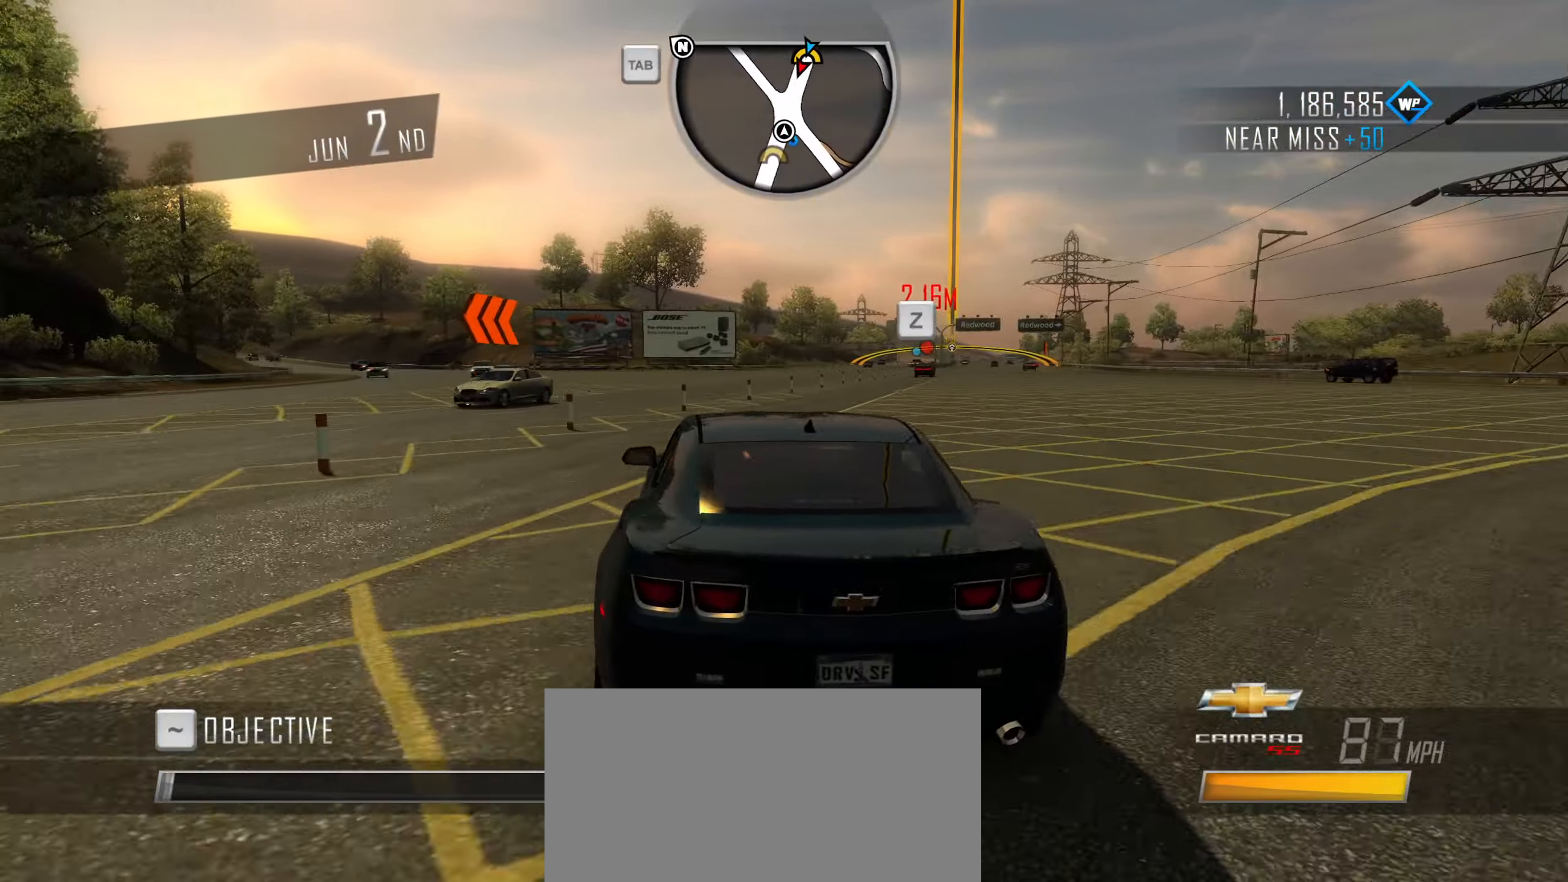
{"keys": ["w"], "events": [[33, "d", "up"], [183, "d", "down"], [416, "d", "up"]]}
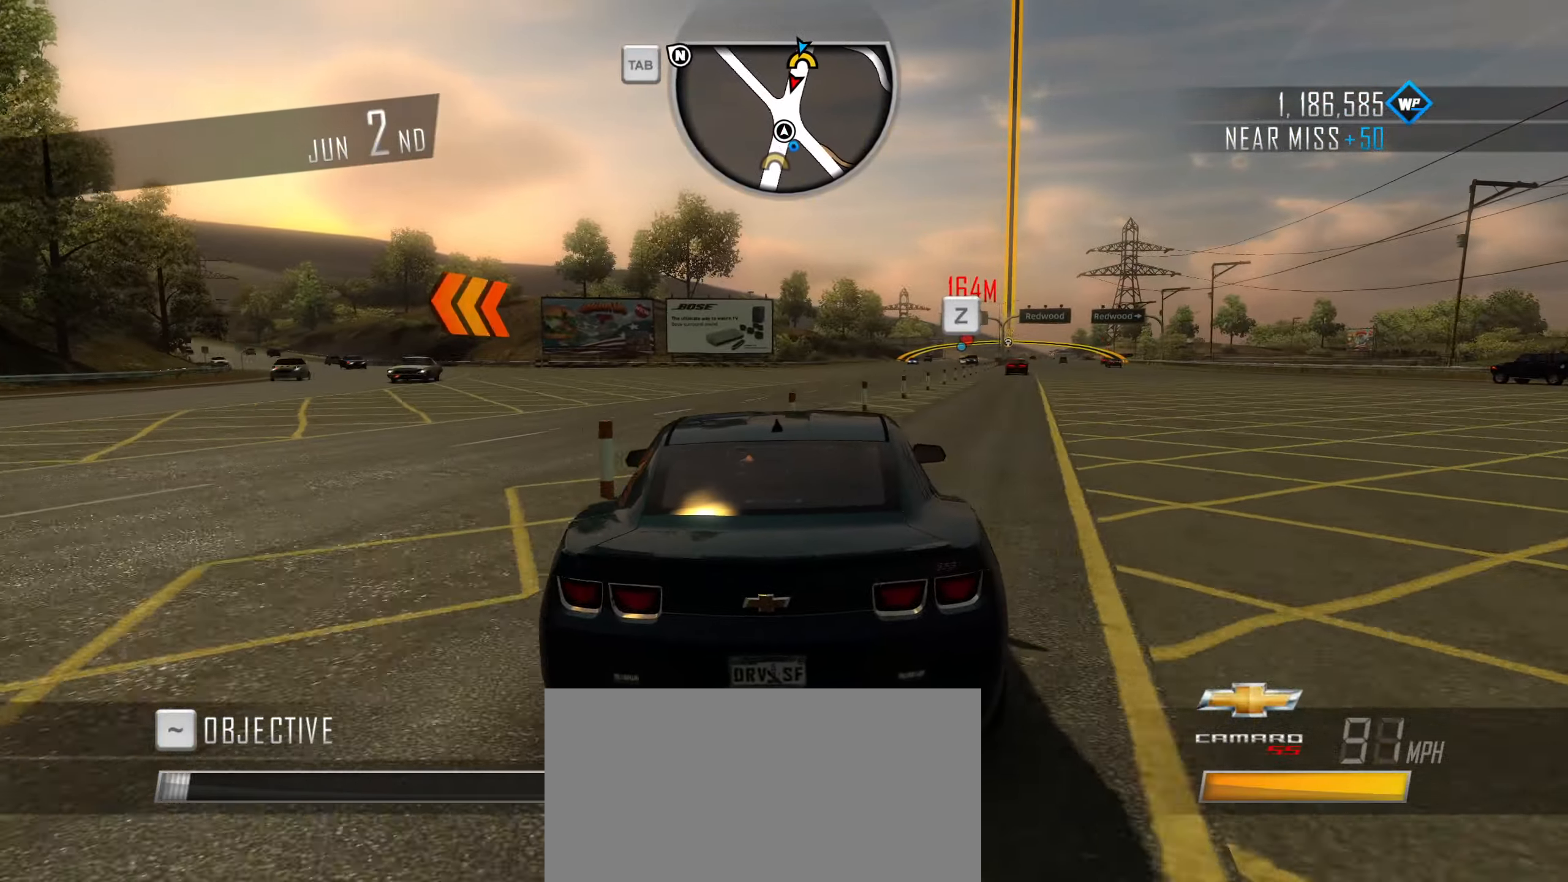
{"keys": ["w"], "events": [[100, "d", "down"], [333, "d", "up"]]}
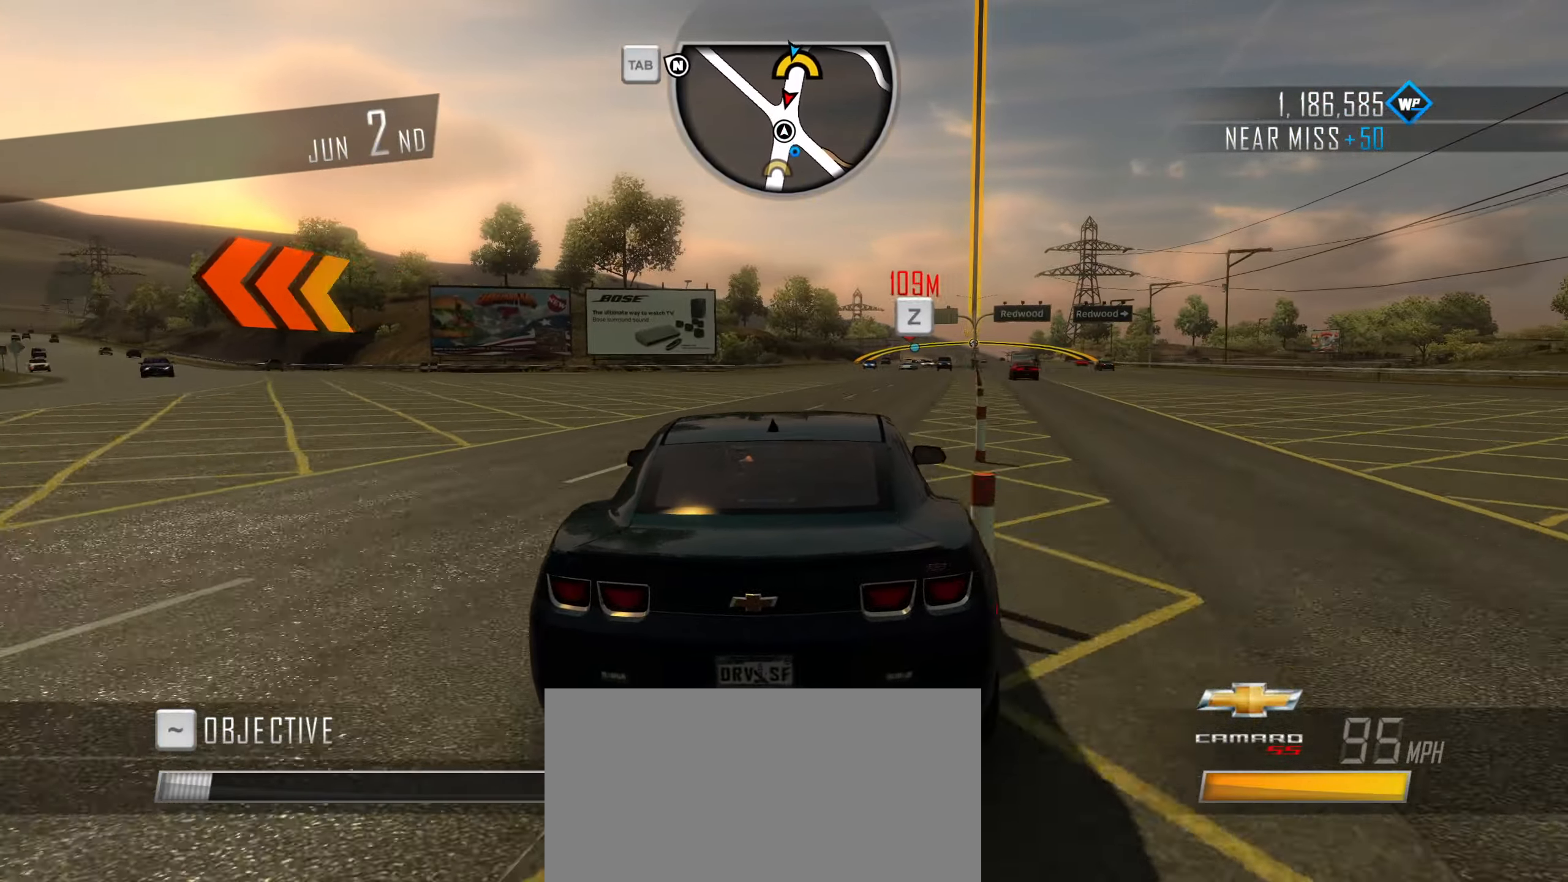
{"keys": ["a", "space", "w"], "events": [[216, "a", "down"], [450, "space", "down"]]}
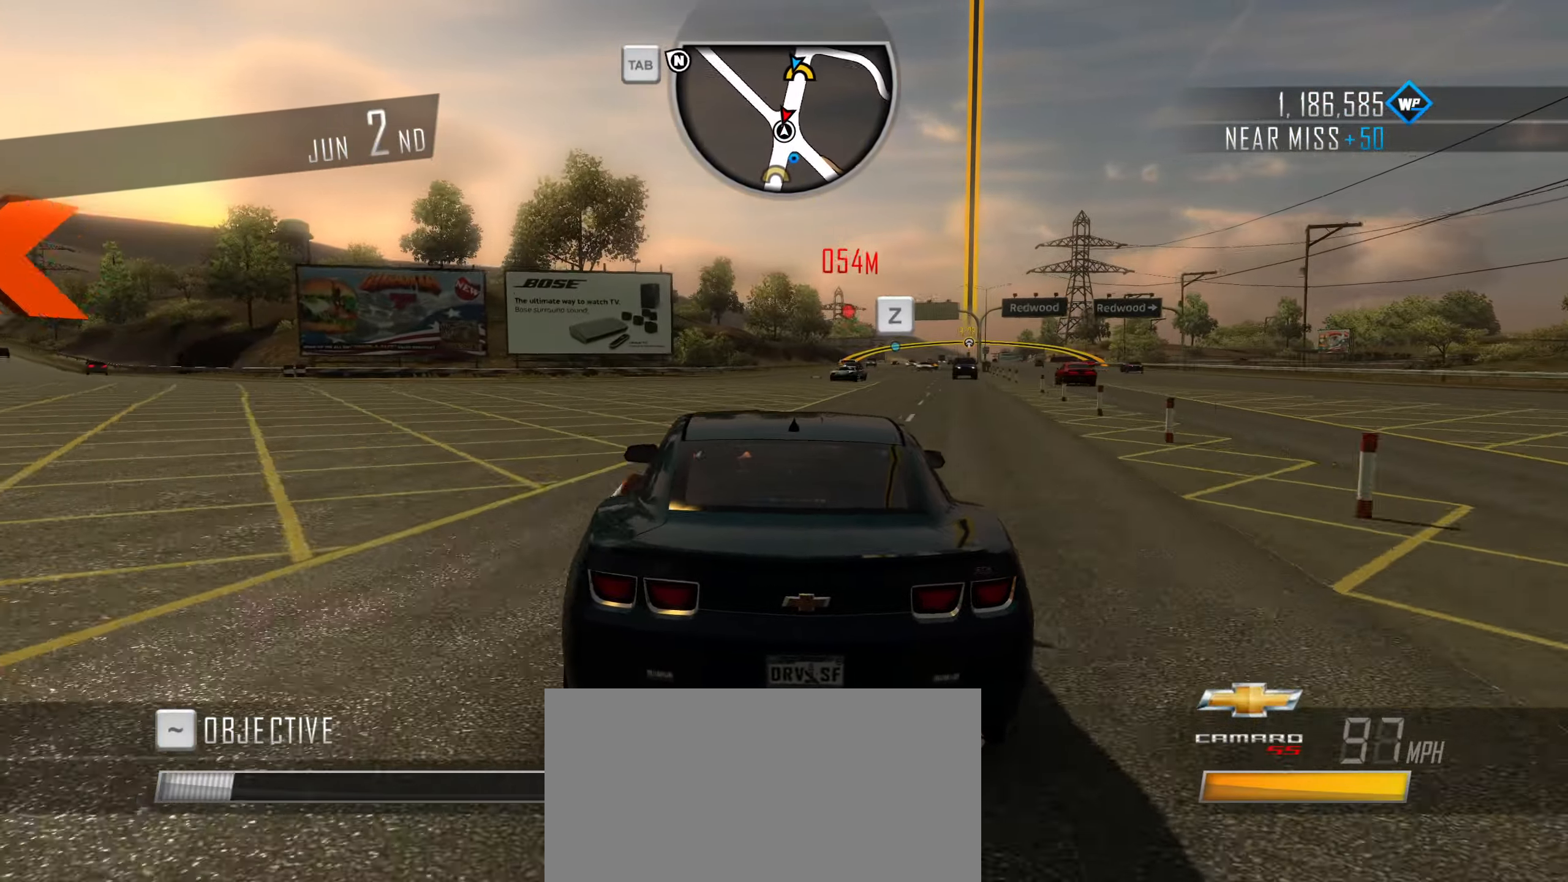
{"keys": [], "events": [[33, "w", "up"], [317, "space", "up"], [367, "a", "up"], [467, "q", "down"], [467, "w", "down"], [500, "q", "up"], [500, "w", "up"]]}
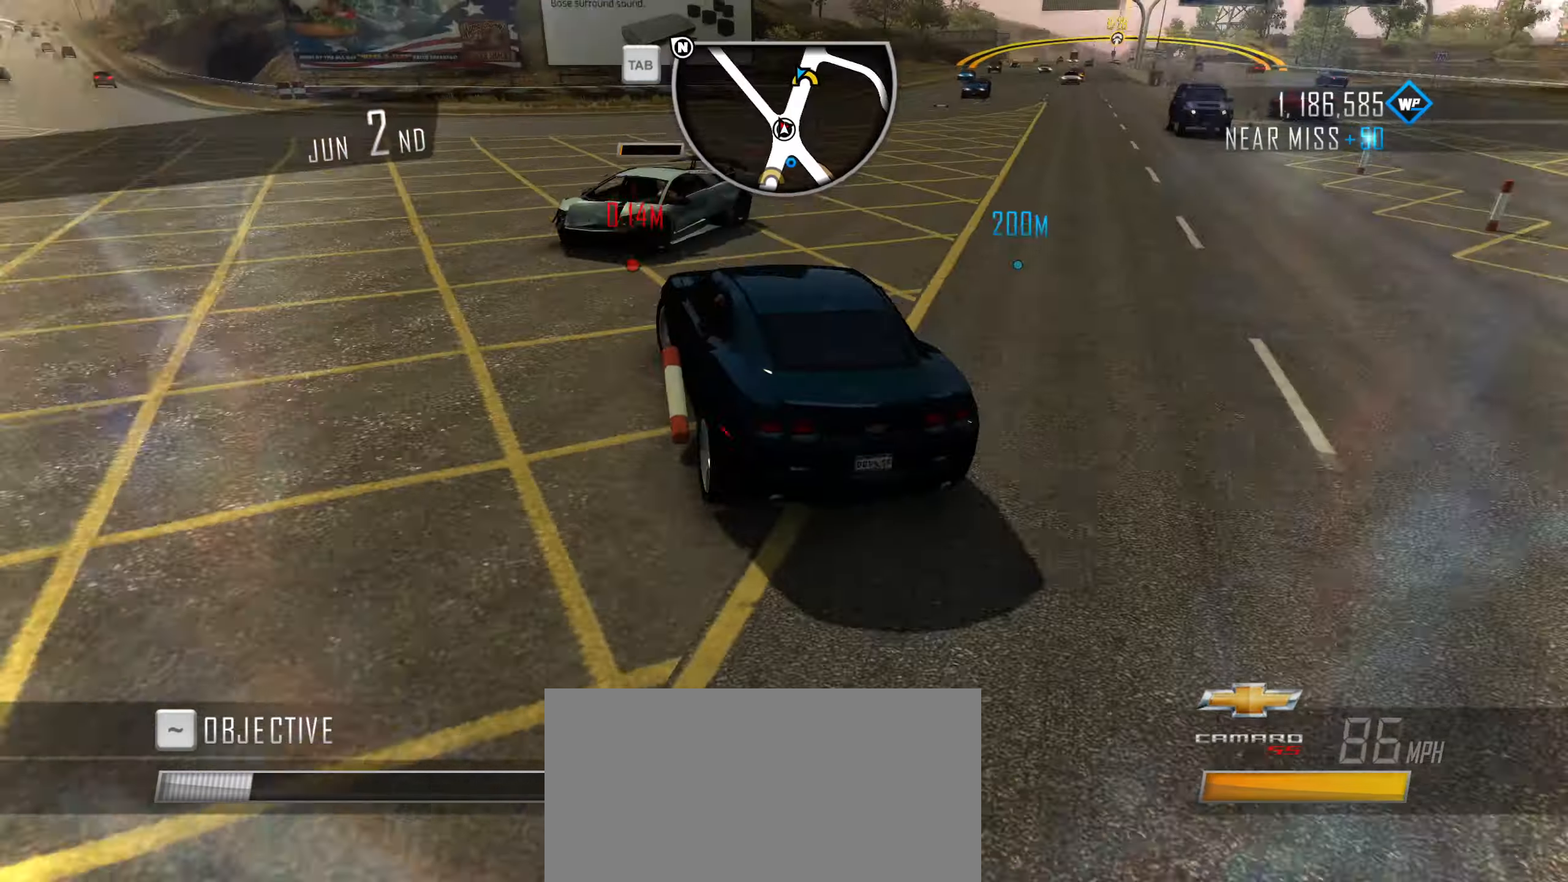
{"keys": [], "events": [[283, "z", "down"], [333, "z", "up"]]}
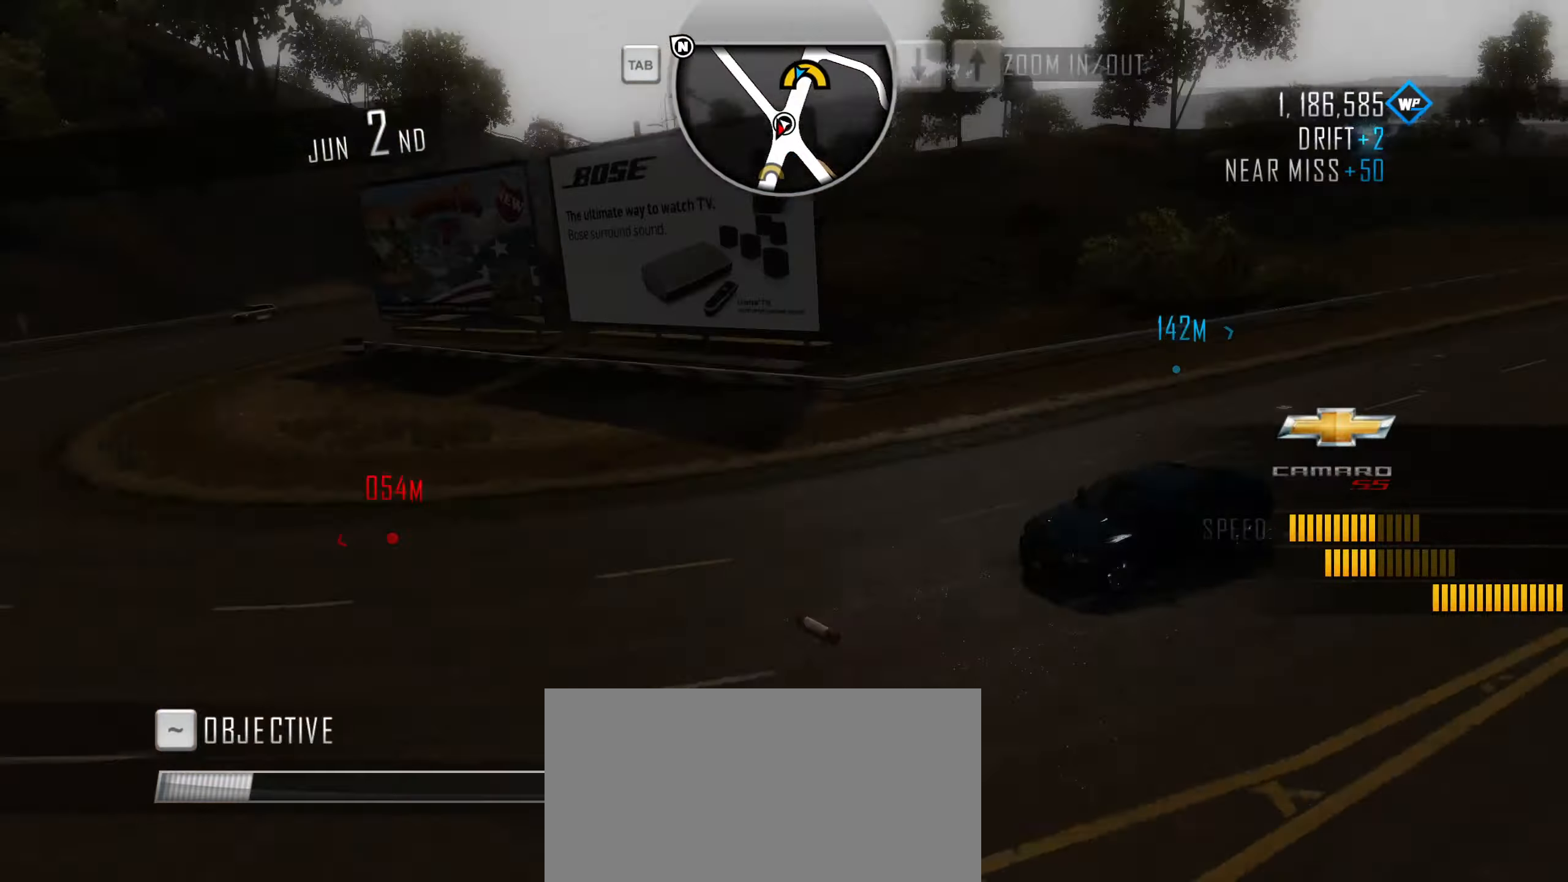
{"keys": ["s"], "events": [[67, "s", "down"]]}
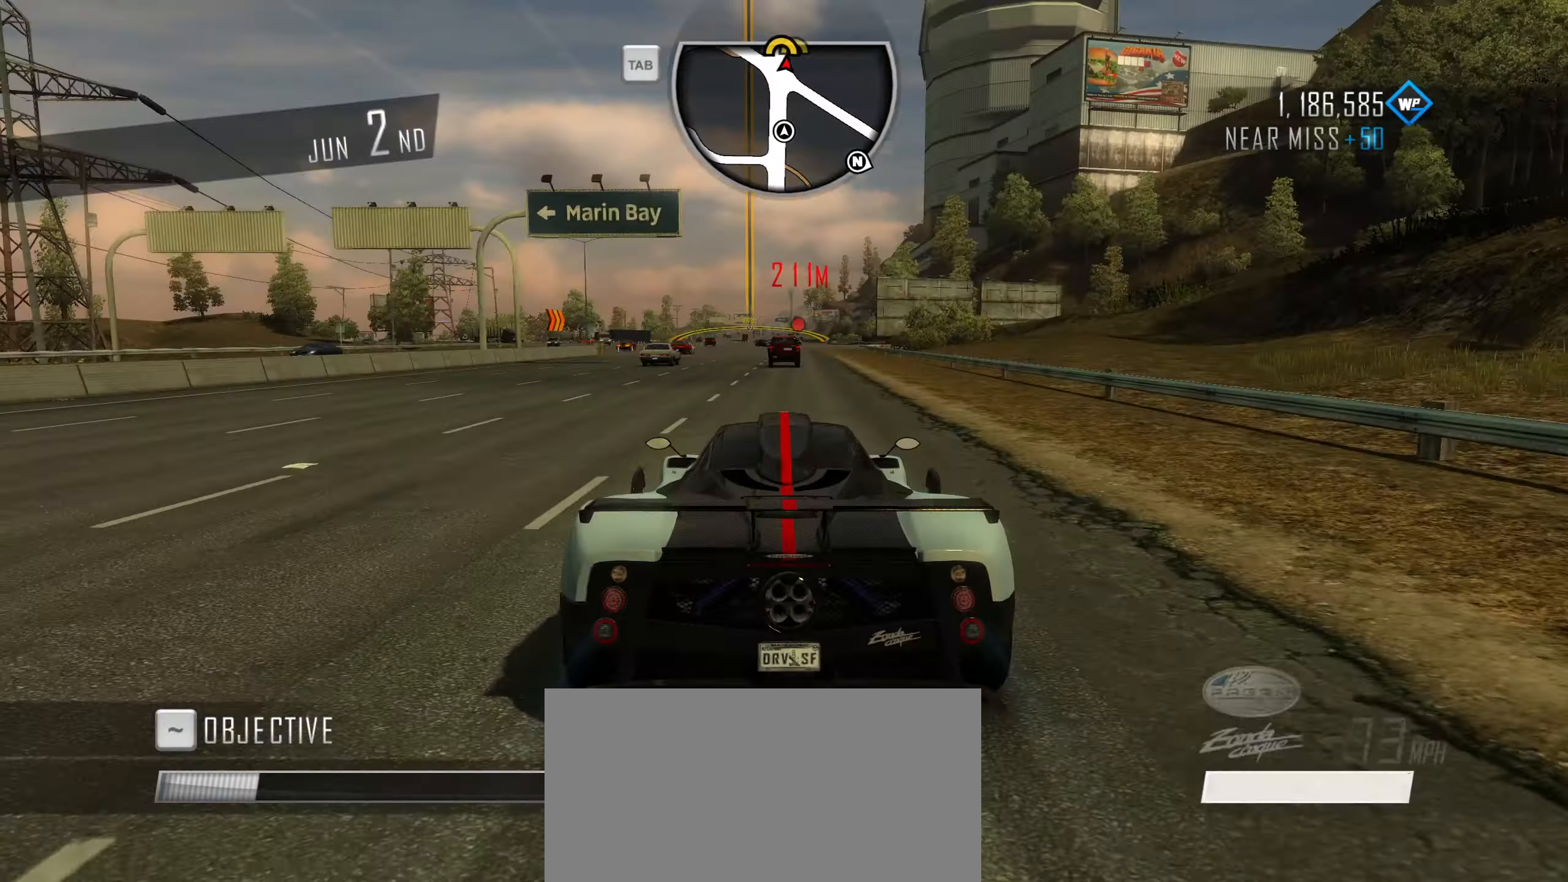
{"keys": ["s"], "events": []}
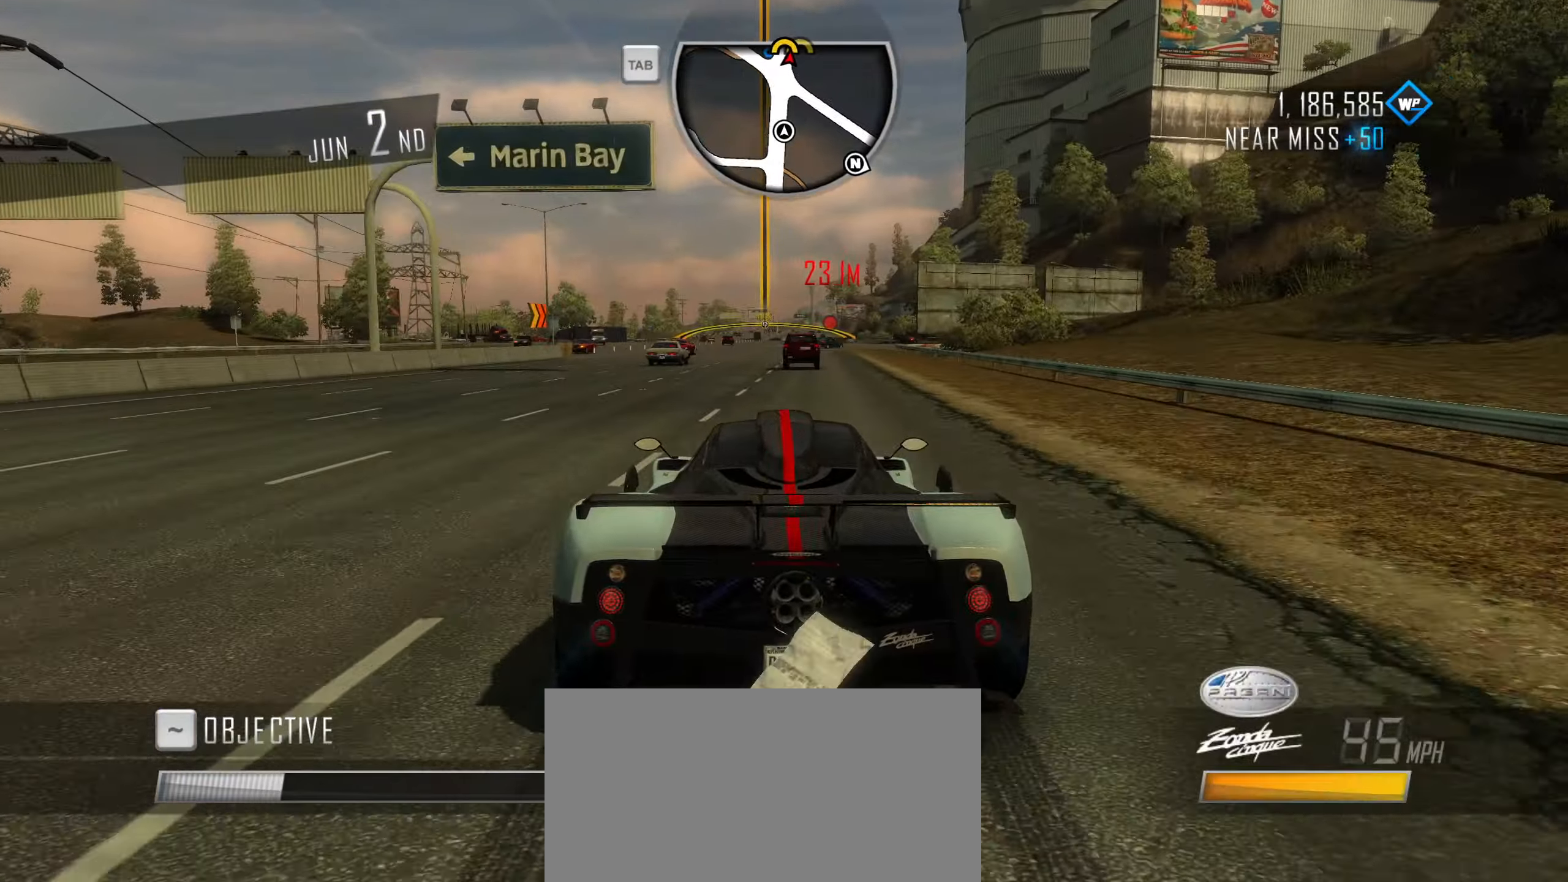
{"keys": ["s"], "events": []}
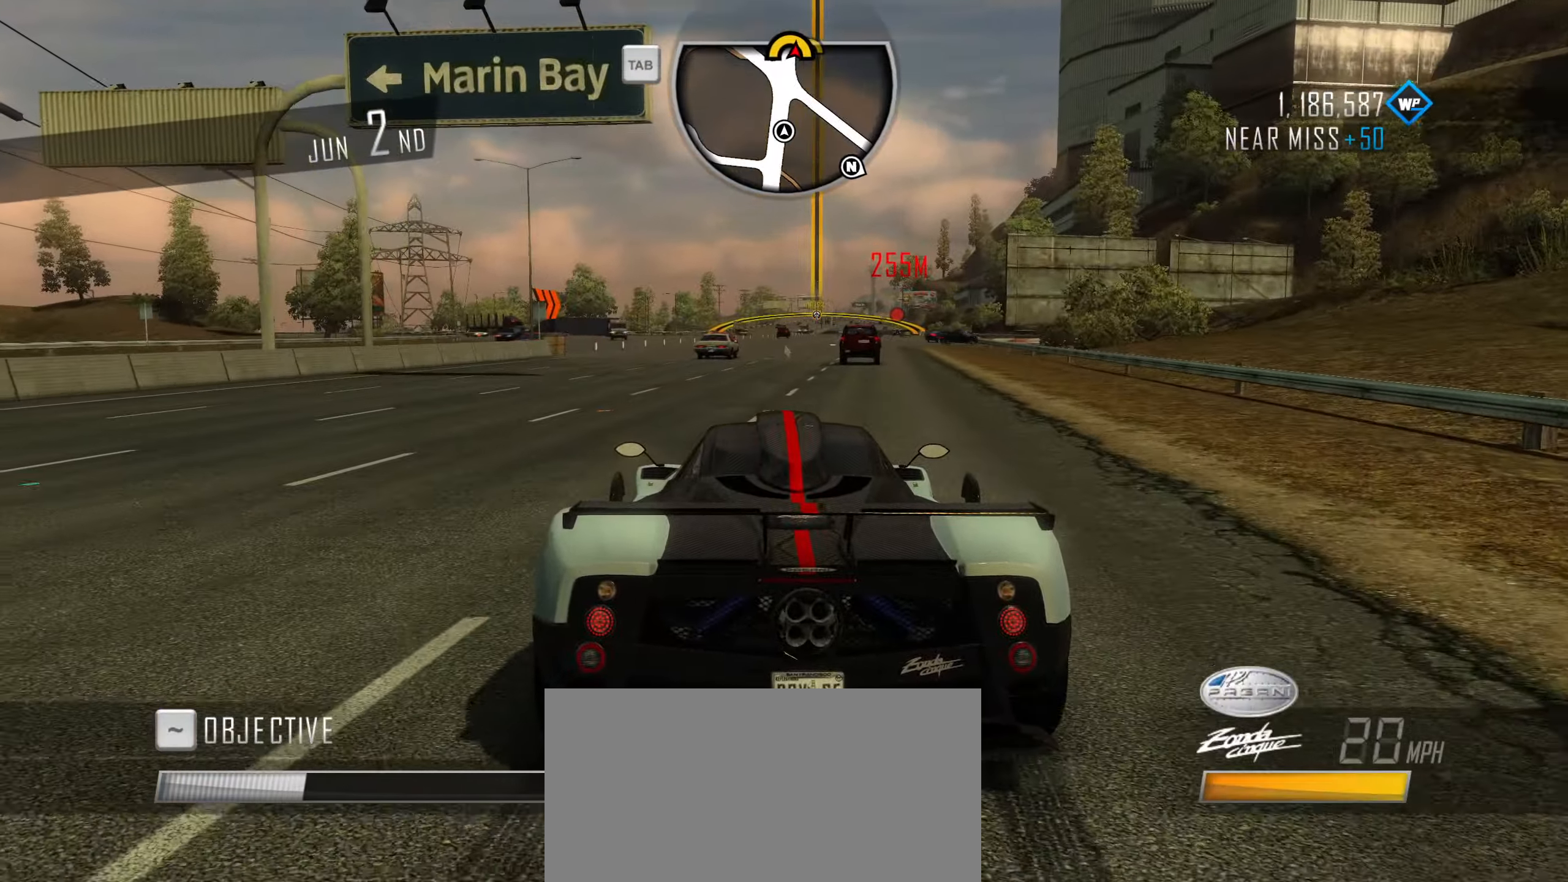
{"keys": [], "events": [[67, "s", "up"], [350, "q", "down"], [450, "q", "up"]]}
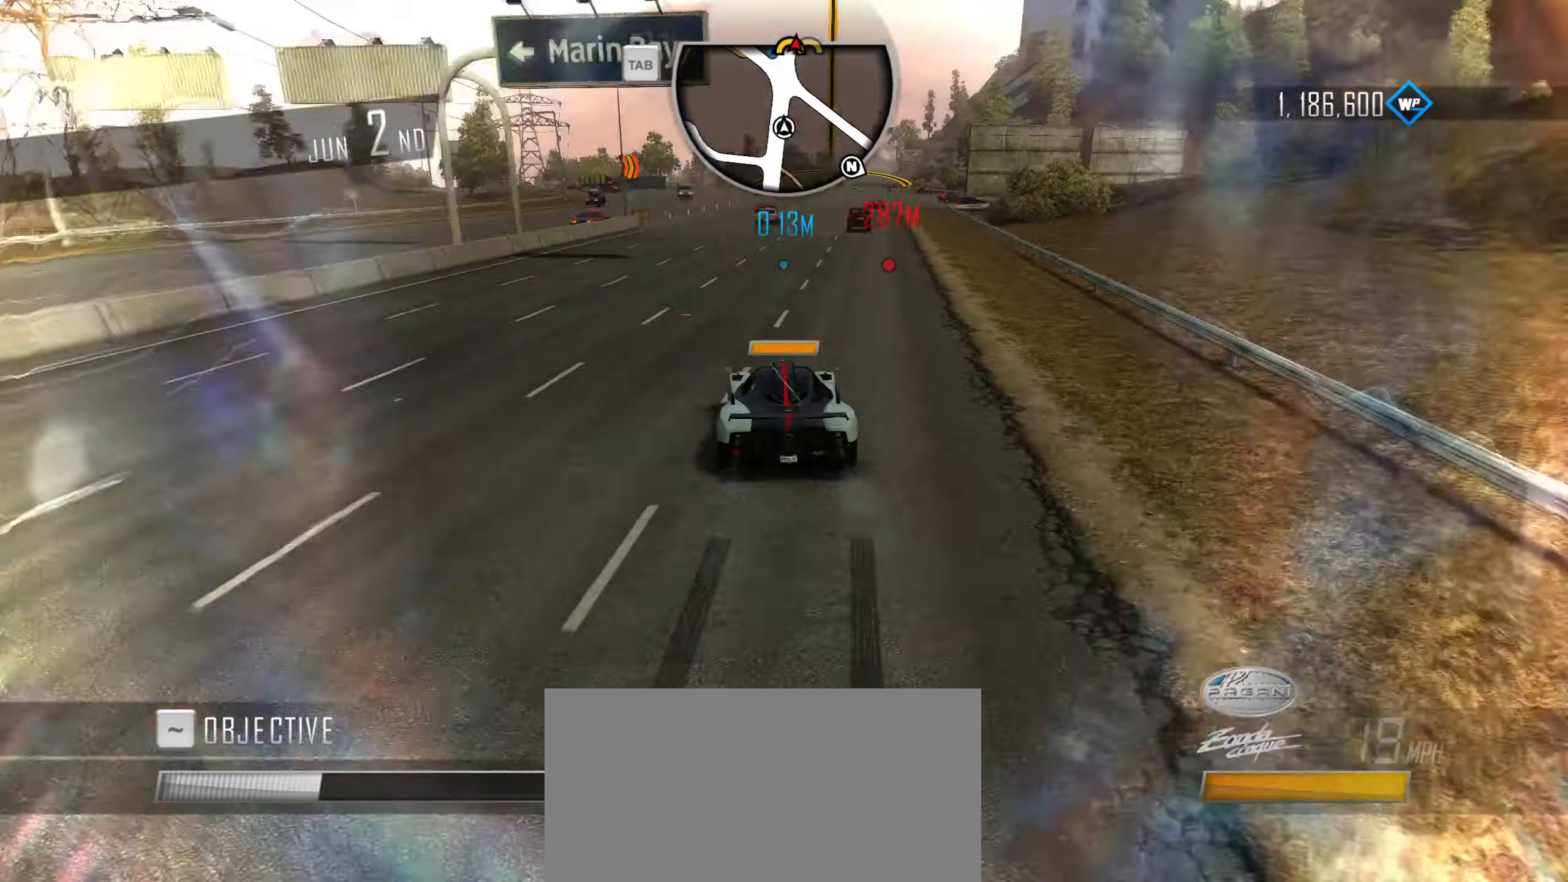
{"keys": ["down"], "events": [[417, "down", "down"]]}
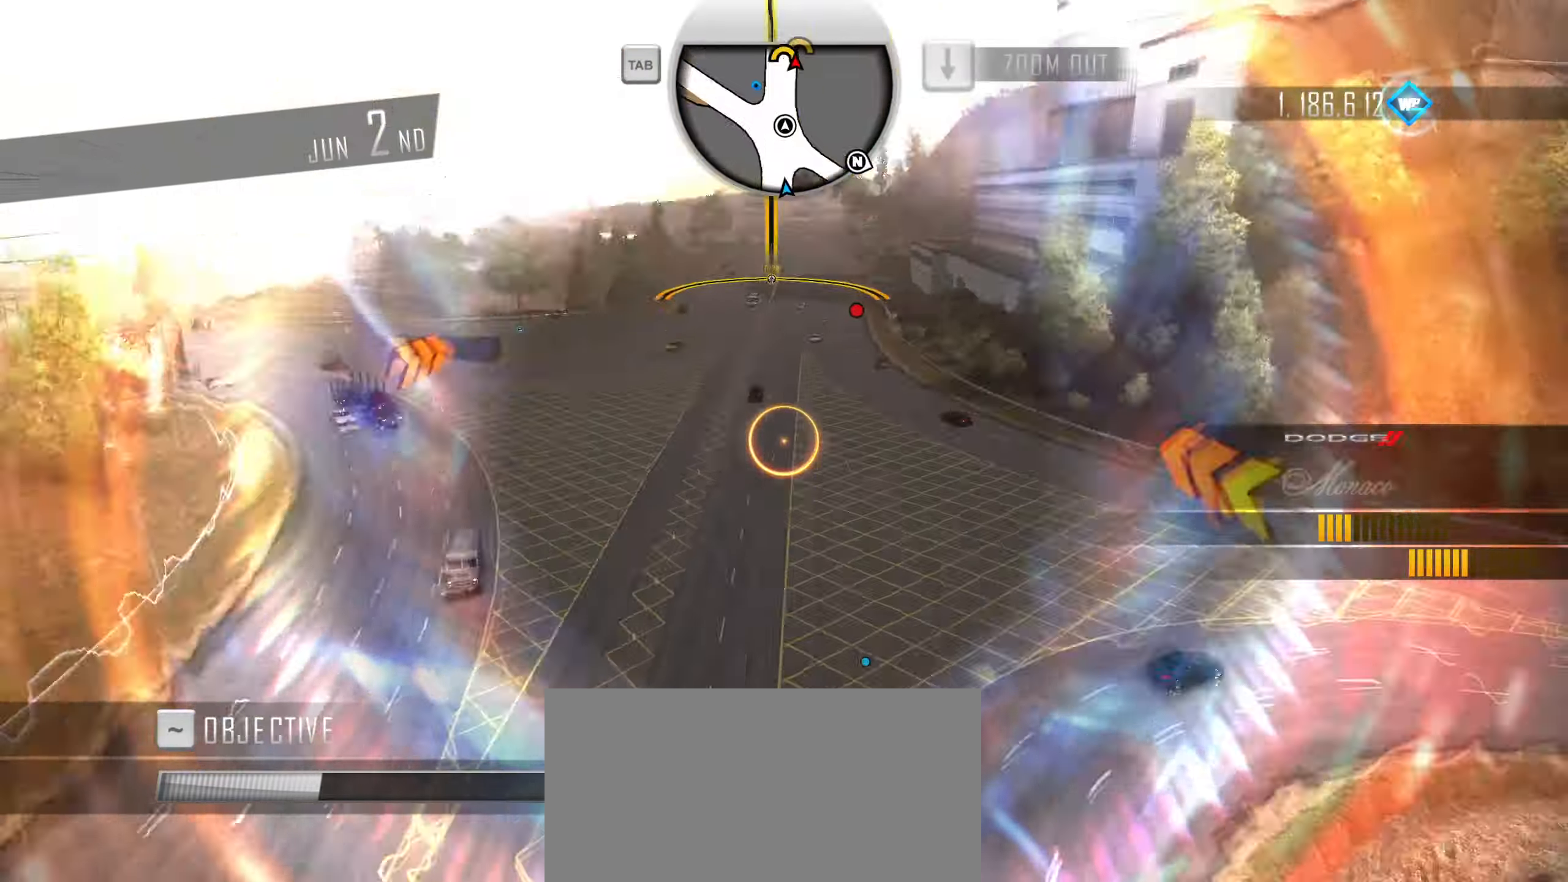
{"keys": [], "events": [[17, "down", "up"]]}
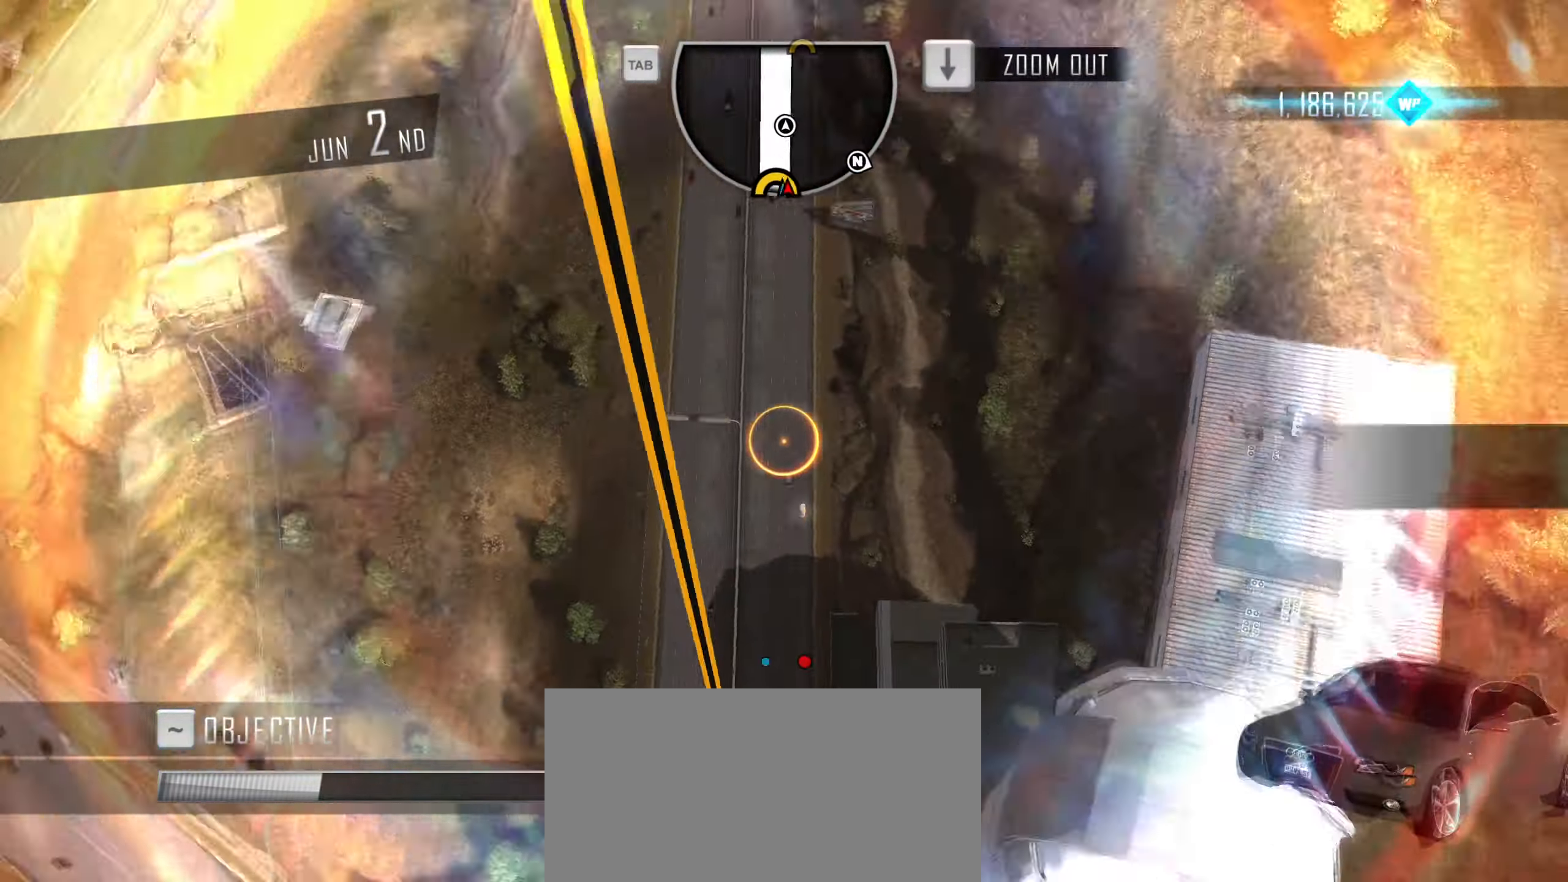
{"keys": [], "events": []}
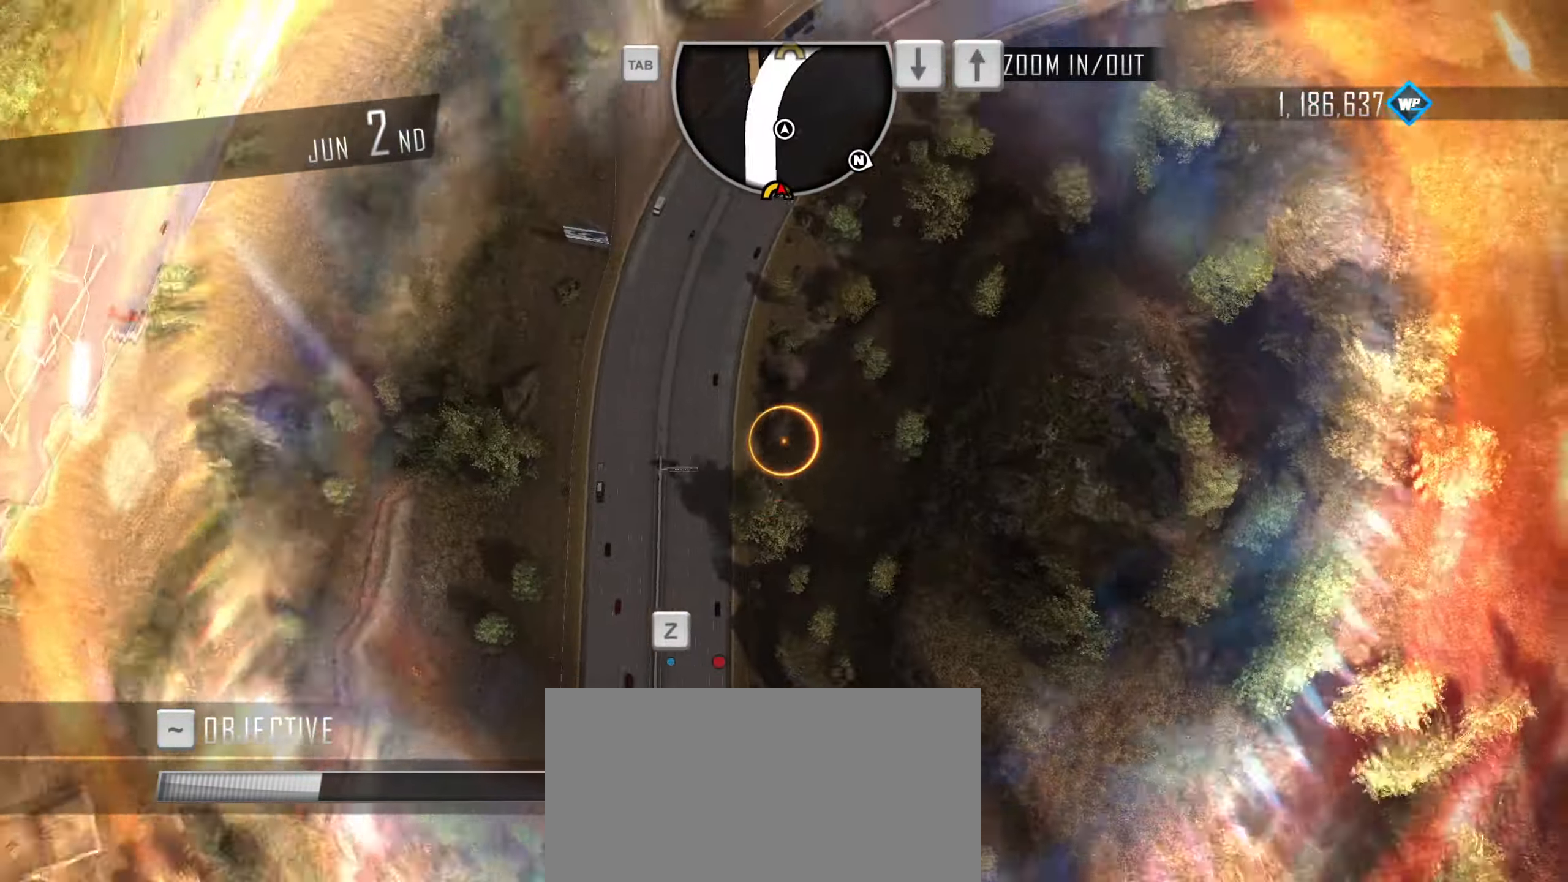
{"keys": [], "events": []}
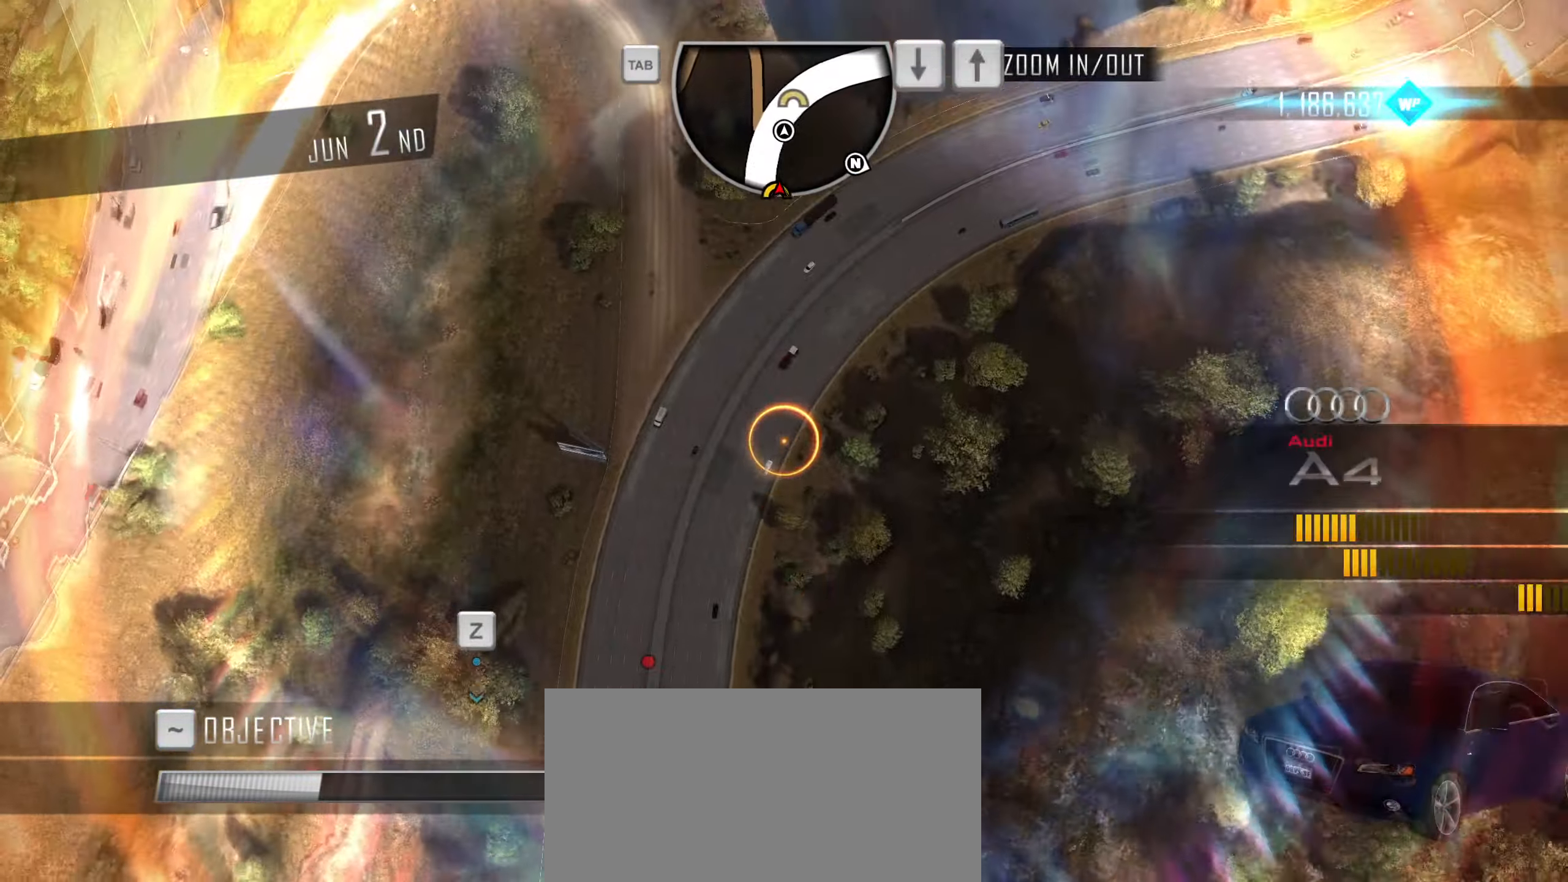
{"keys": ["d"], "events": [[384, "d", "down"]]}
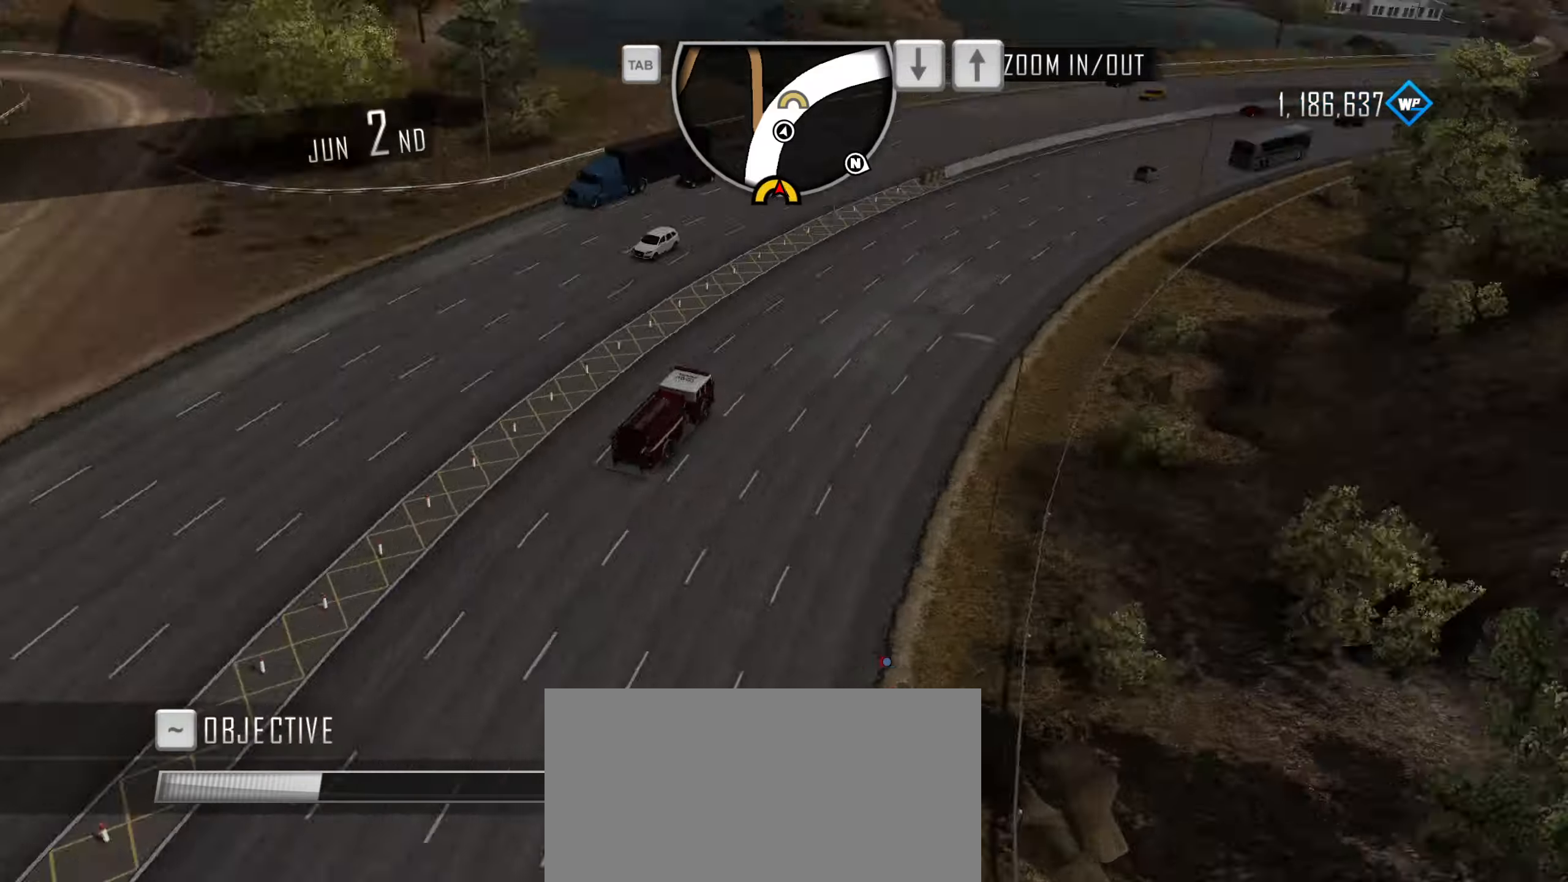
{"keys": ["a", "s"], "events": [[67, "s", "down"], [117, "a", "down"], [117, "d", "up"]]}
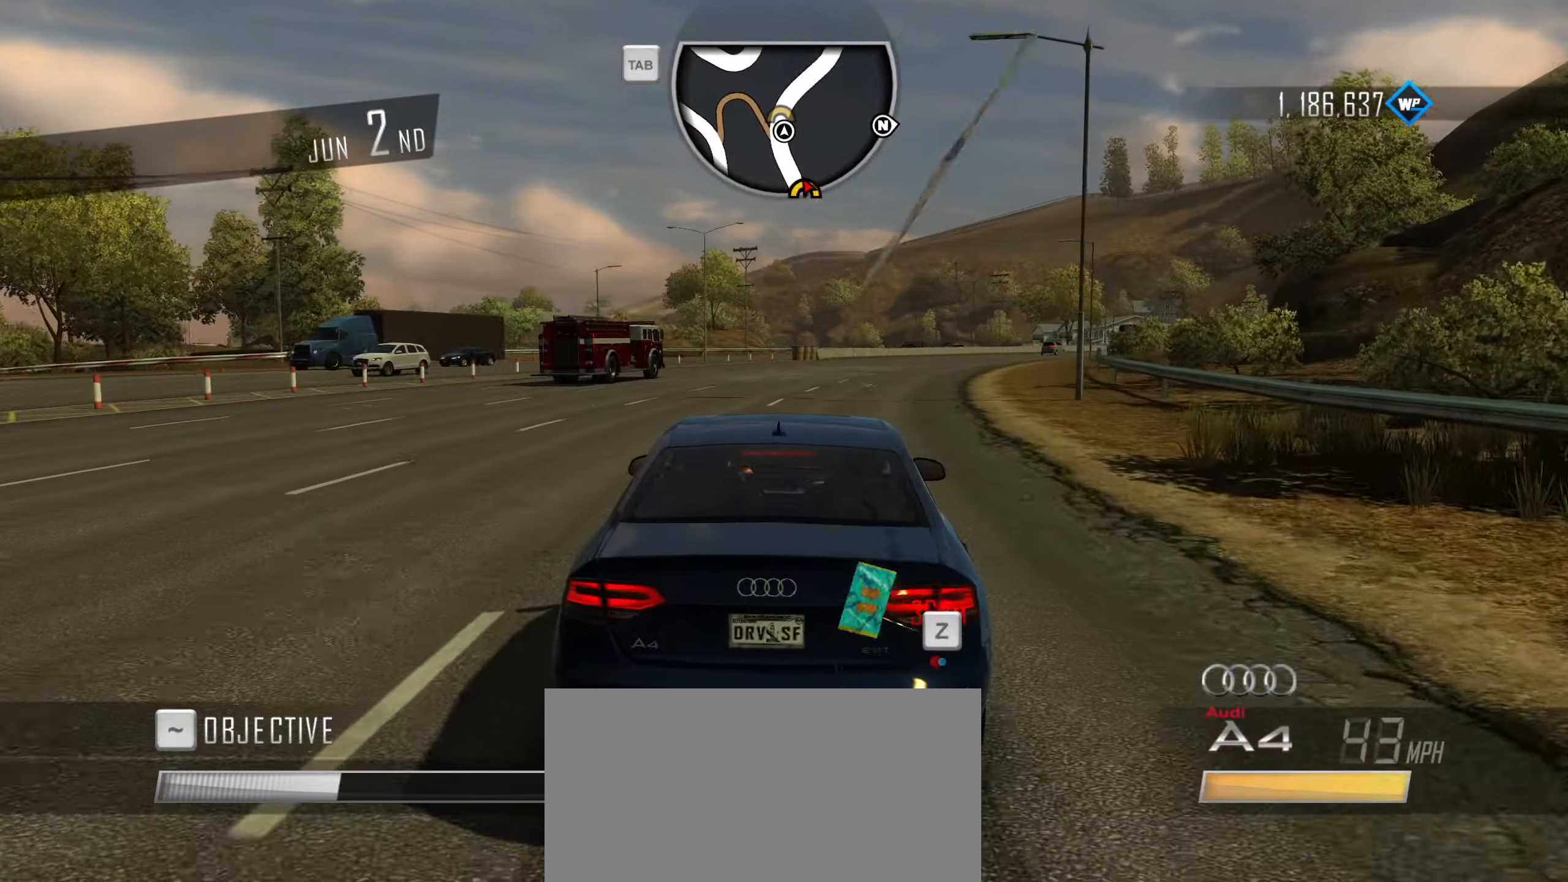
{"keys": ["a", "space"], "events": [[50, "s", "up"], [234, "space", "down"]]}